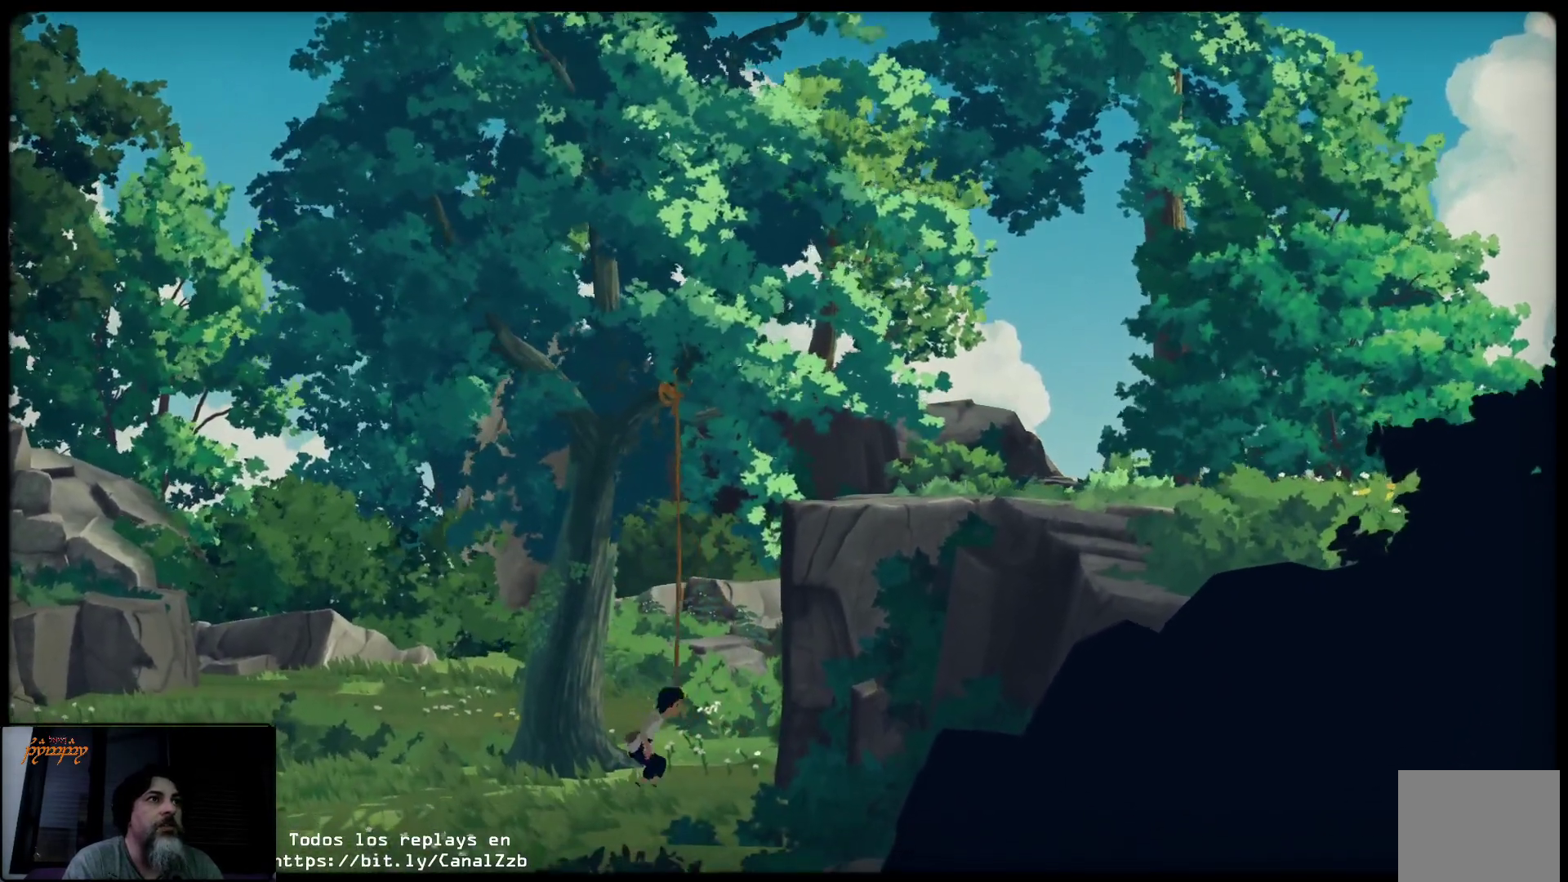
Gameplay with a controller (Xbox layout); each line is a JSON object with the inputs held at the frame after it. "events" lists button and stick changes between this image and that frame as [ms after this image, input, new state], when the widget could be followed in between.
{"buttons": [], "left_stick": "up", "right_stick": "center", "events": [[50, "A", "up"], [233, "left_stick", "center"], [367, "left_stick", "up"]]}
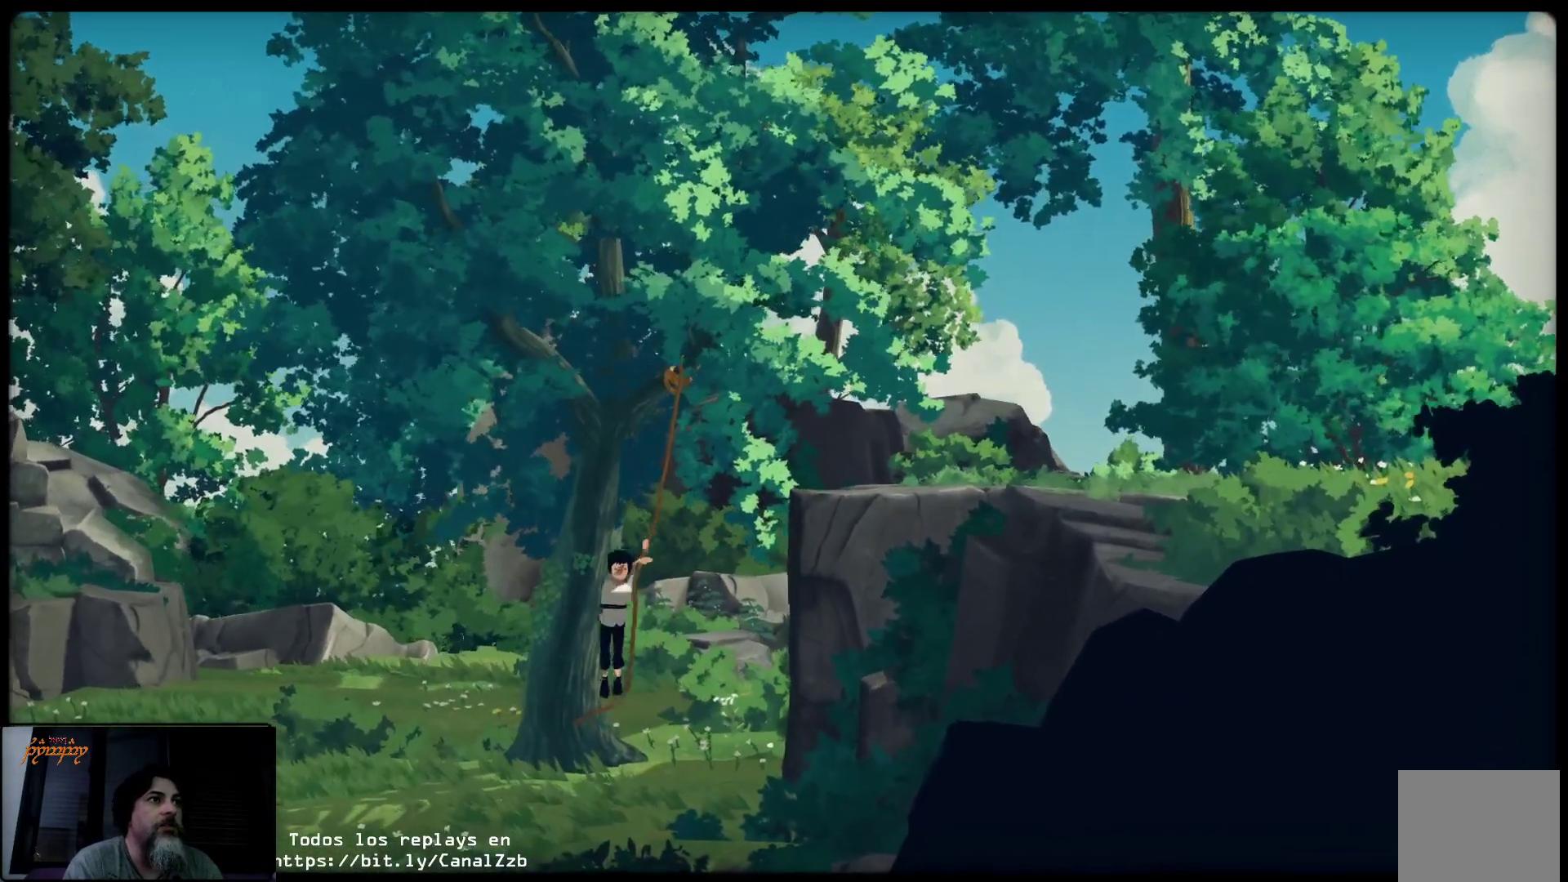
{"buttons": [], "left_stick": "up", "right_stick": "center", "events": []}
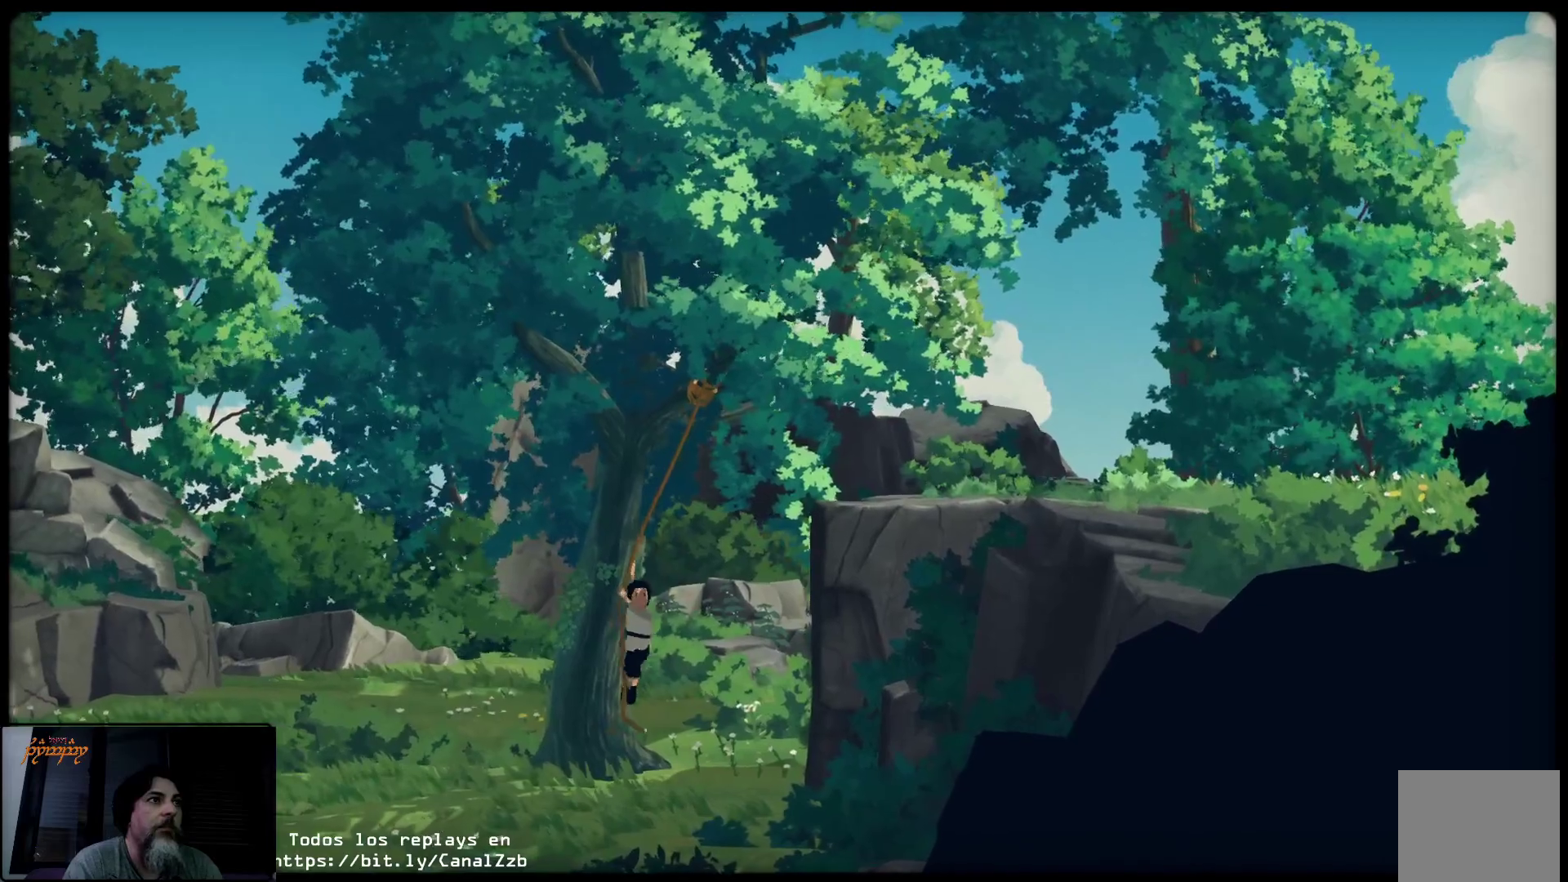
{"buttons": [], "left_stick": "up", "right_stick": "center", "events": []}
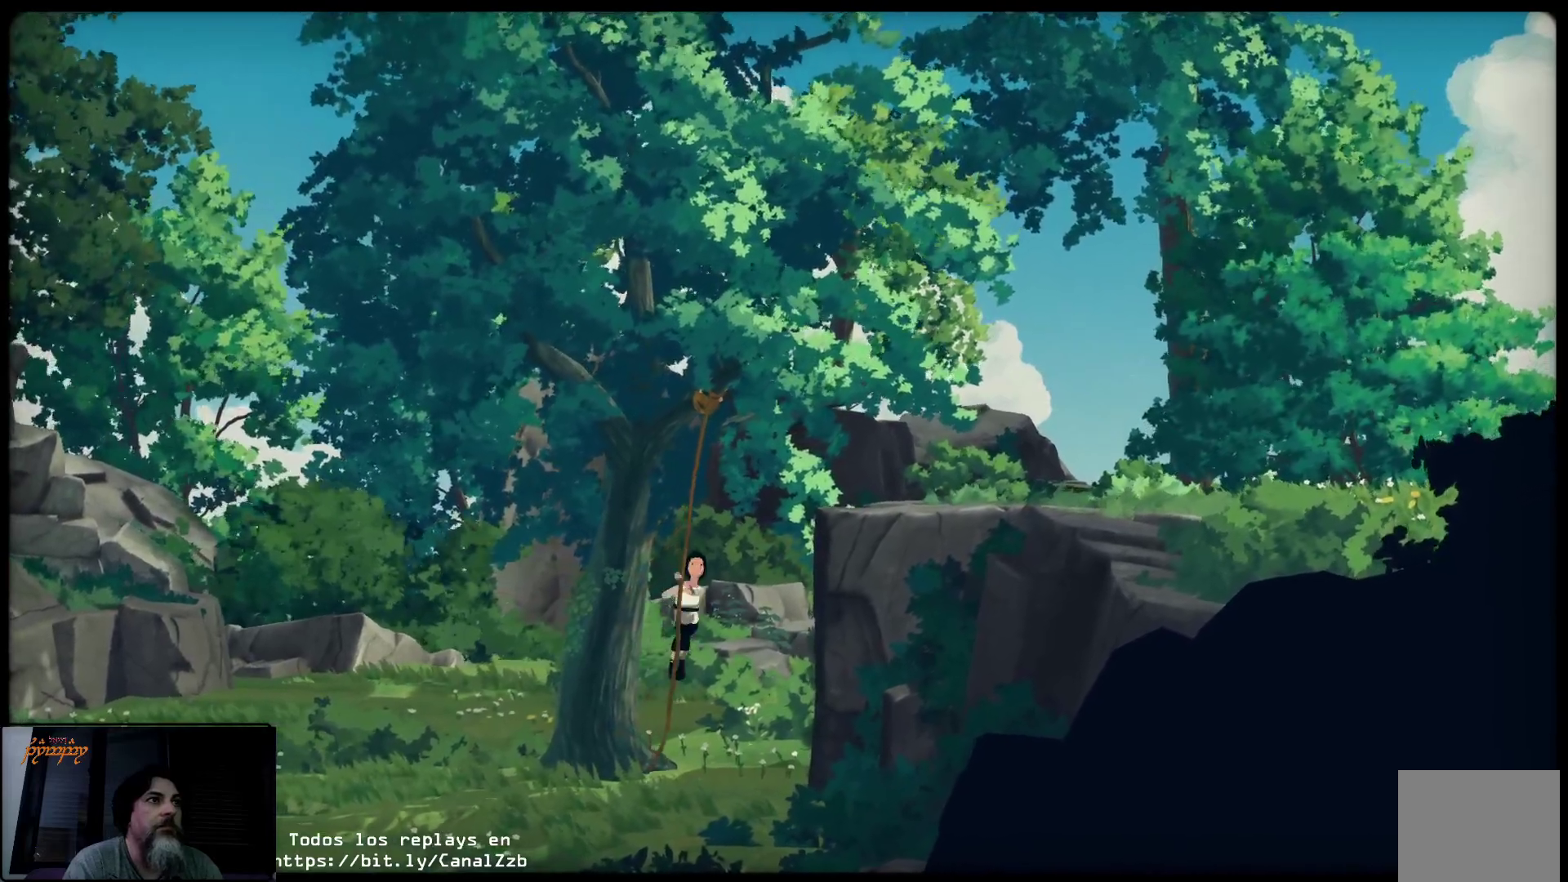
{"buttons": [], "left_stick": "up-right", "right_stick": "center", "events": [[450, "left_stick", "up-right"]]}
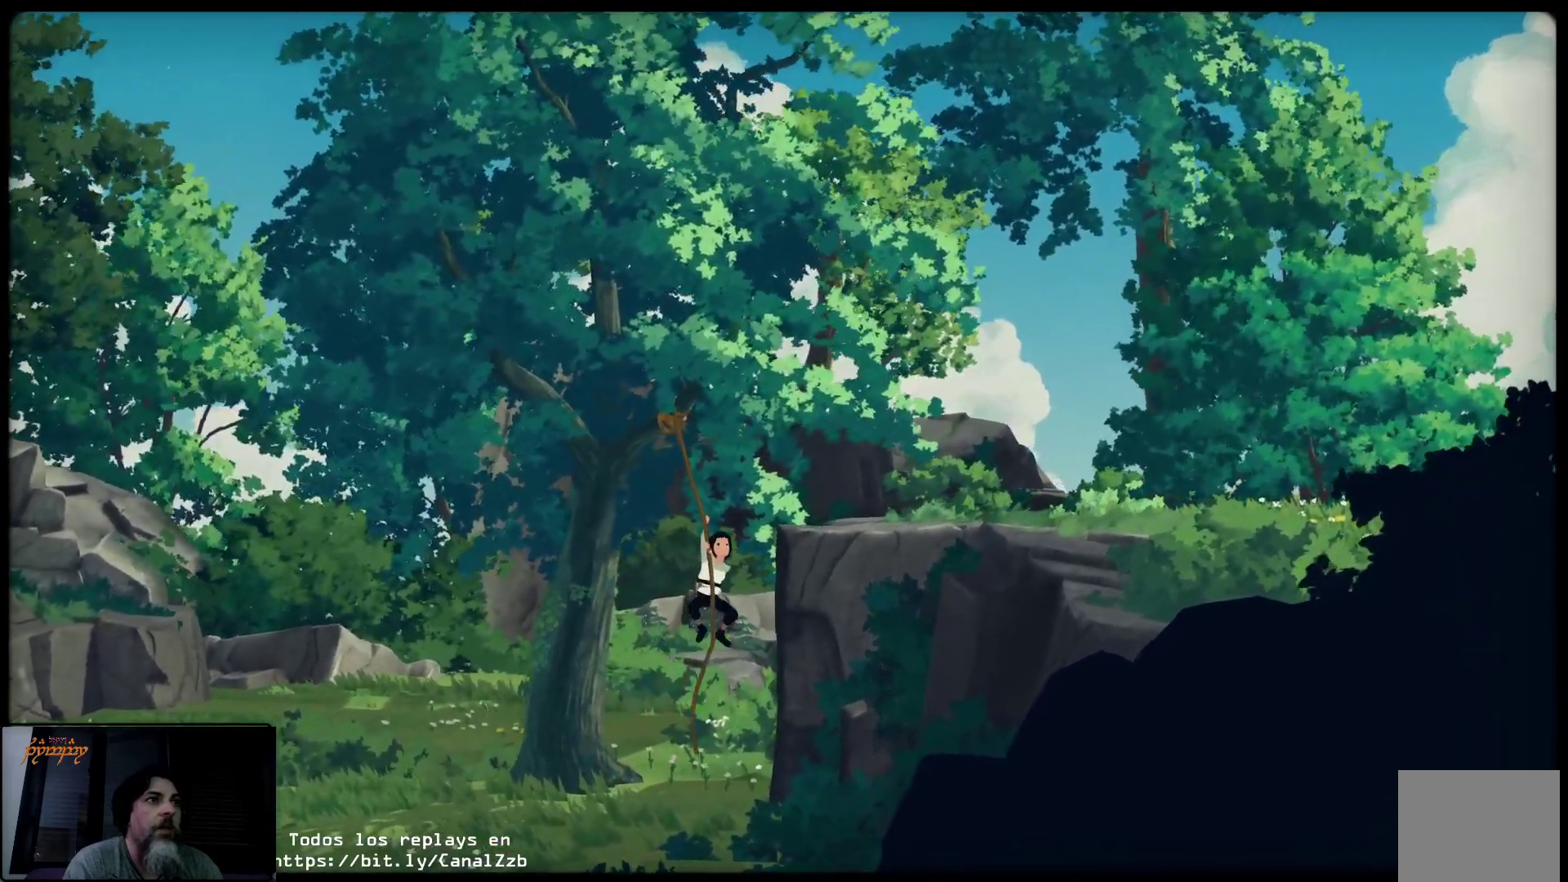
{"buttons": [], "left_stick": "up-right", "right_stick": "center", "events": [[33, "A", "down"], [217, "A", "up"], [250, "A", "down"], [400, "A", "up"]]}
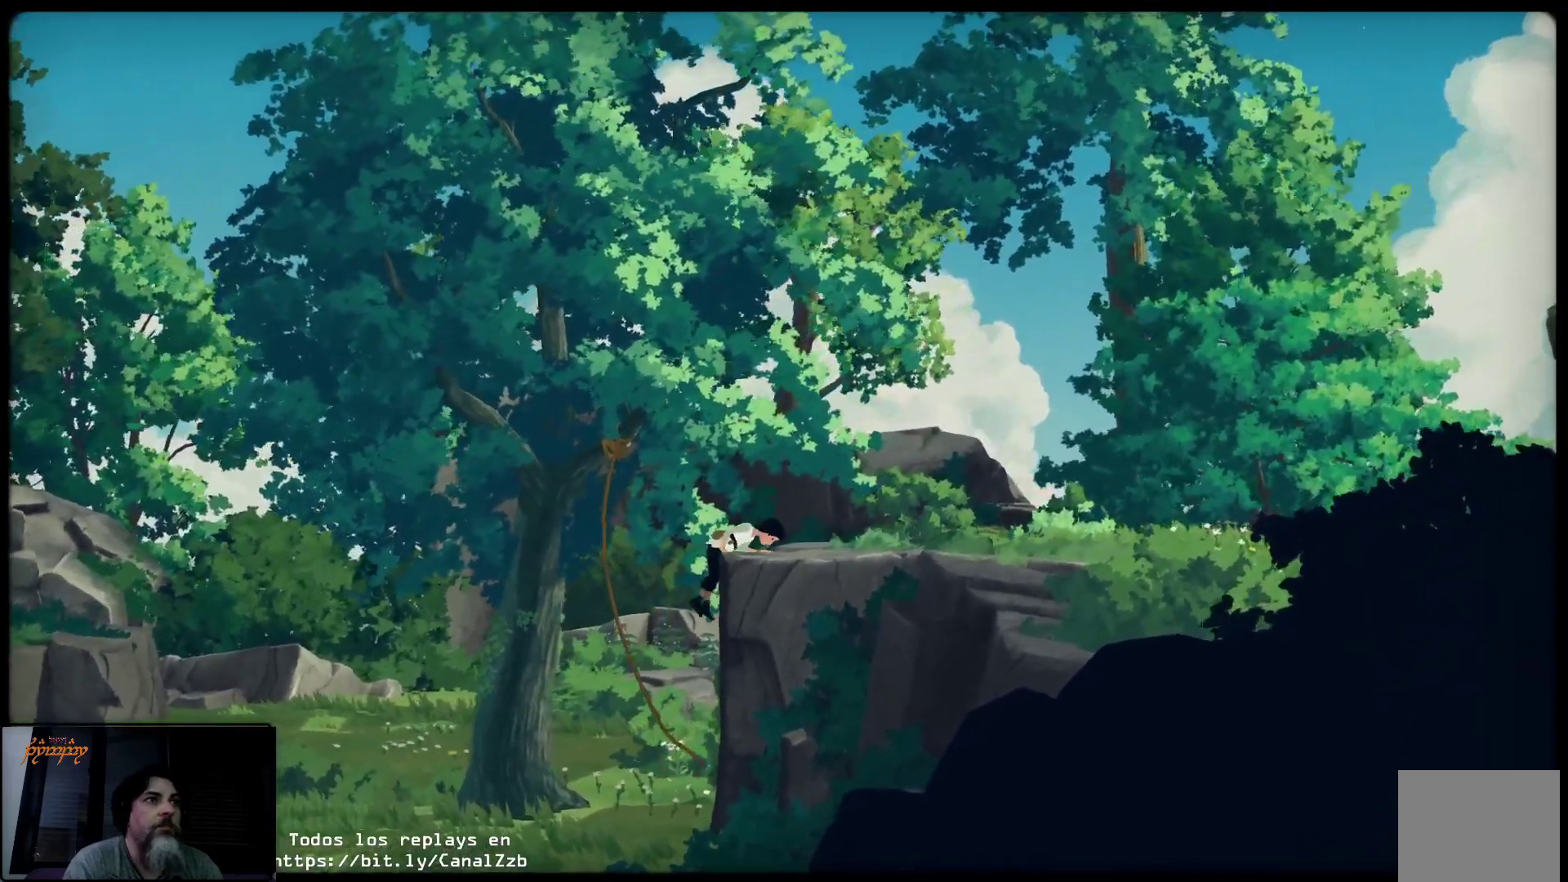
{"buttons": [], "left_stick": "up-right", "right_stick": "center", "events": []}
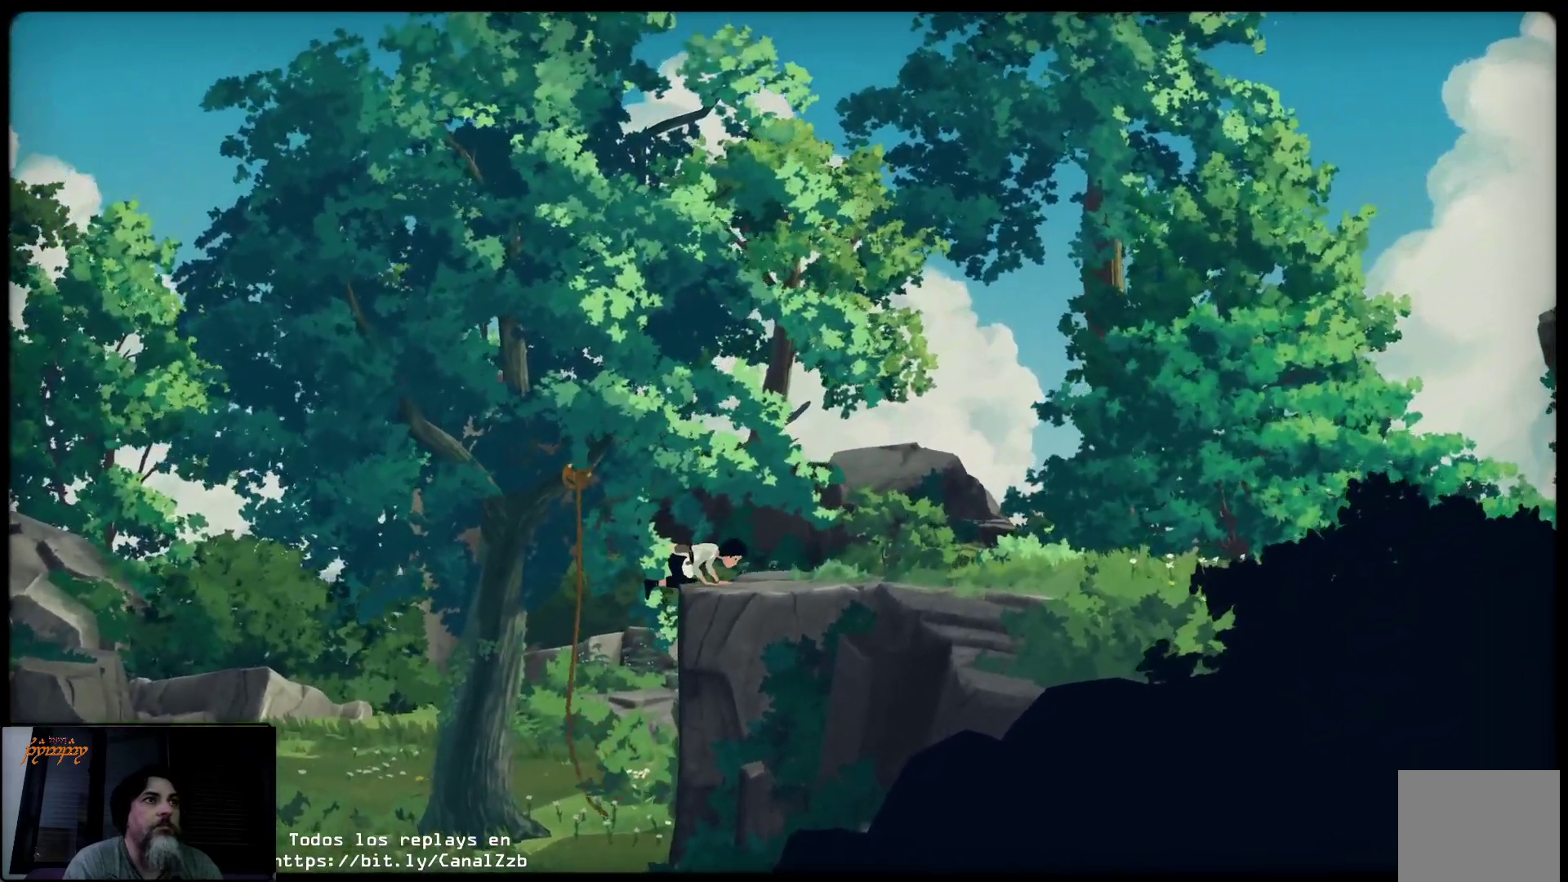
{"buttons": [], "left_stick": "up-right", "right_stick": "center", "events": []}
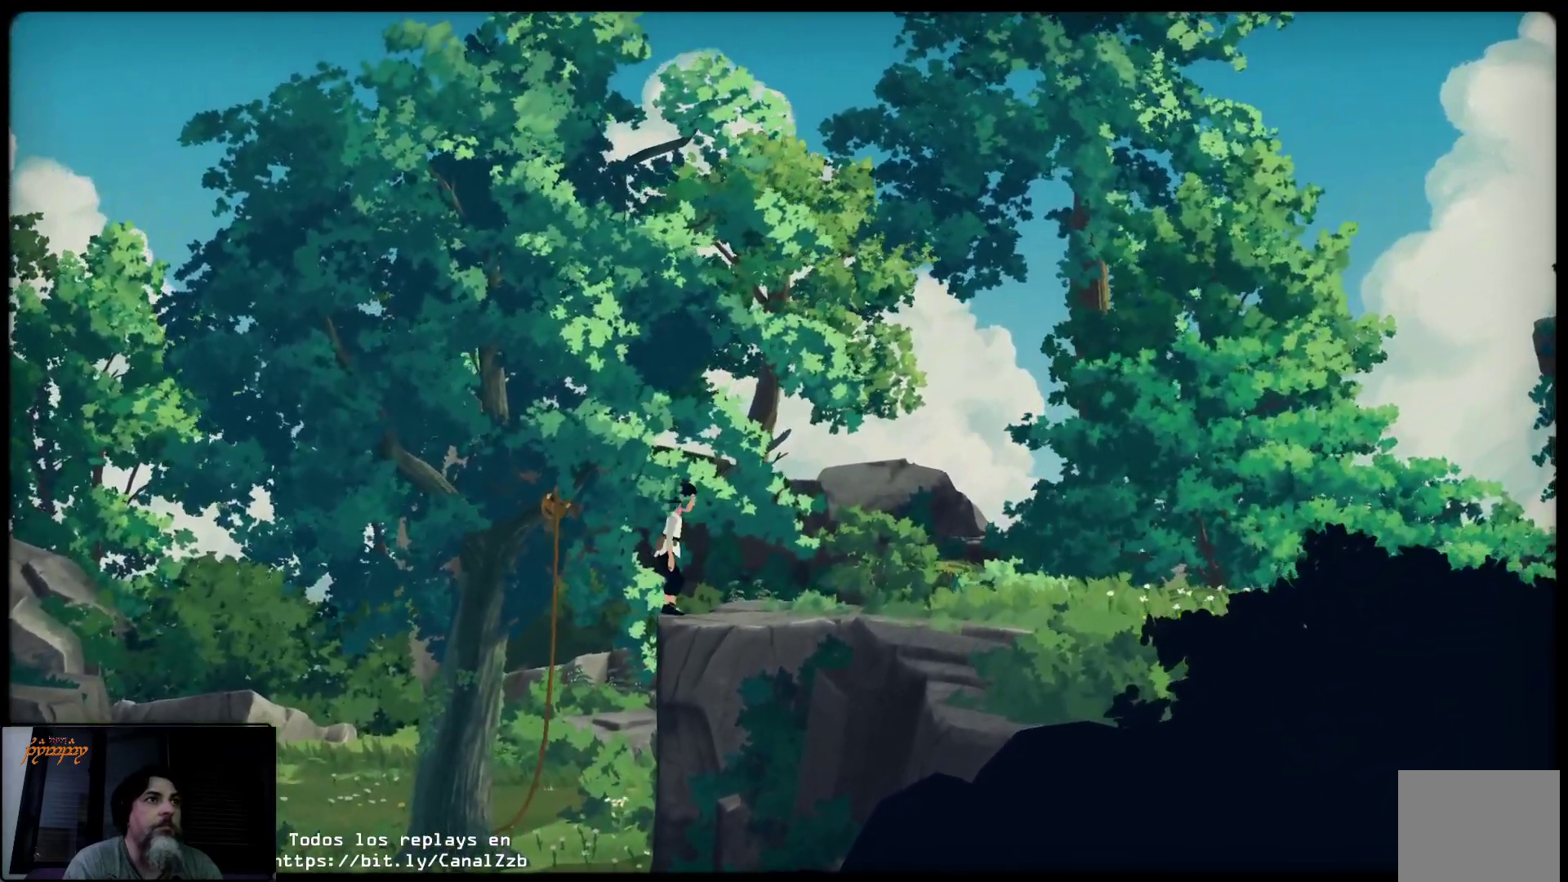
{"buttons": [], "left_stick": "up-right", "right_stick": "center", "events": []}
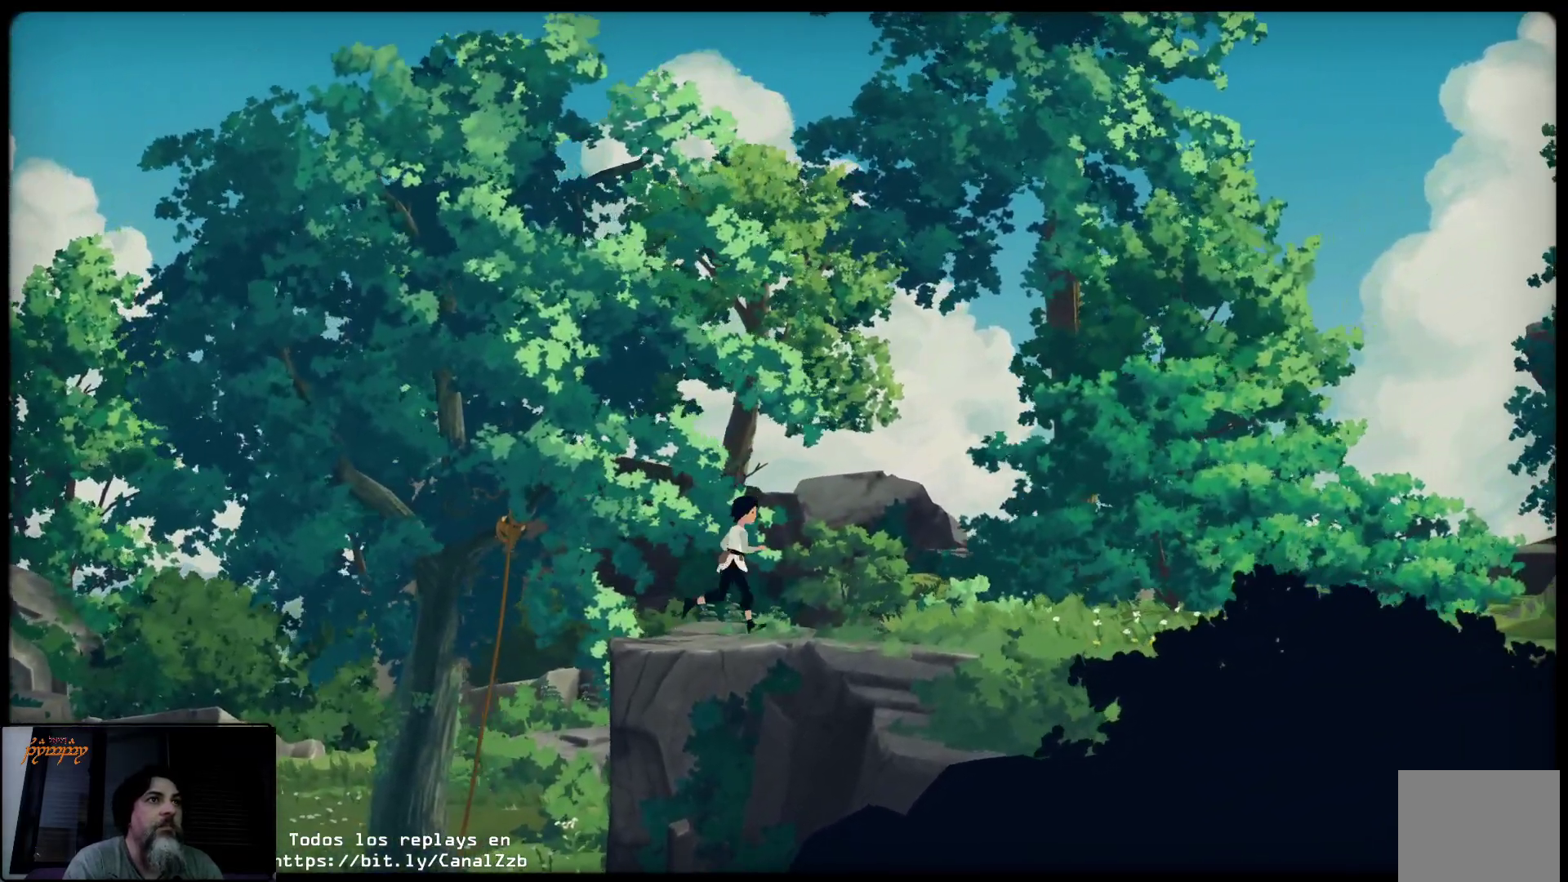
{"buttons": [], "left_stick": "up-right", "right_stick": "center", "events": []}
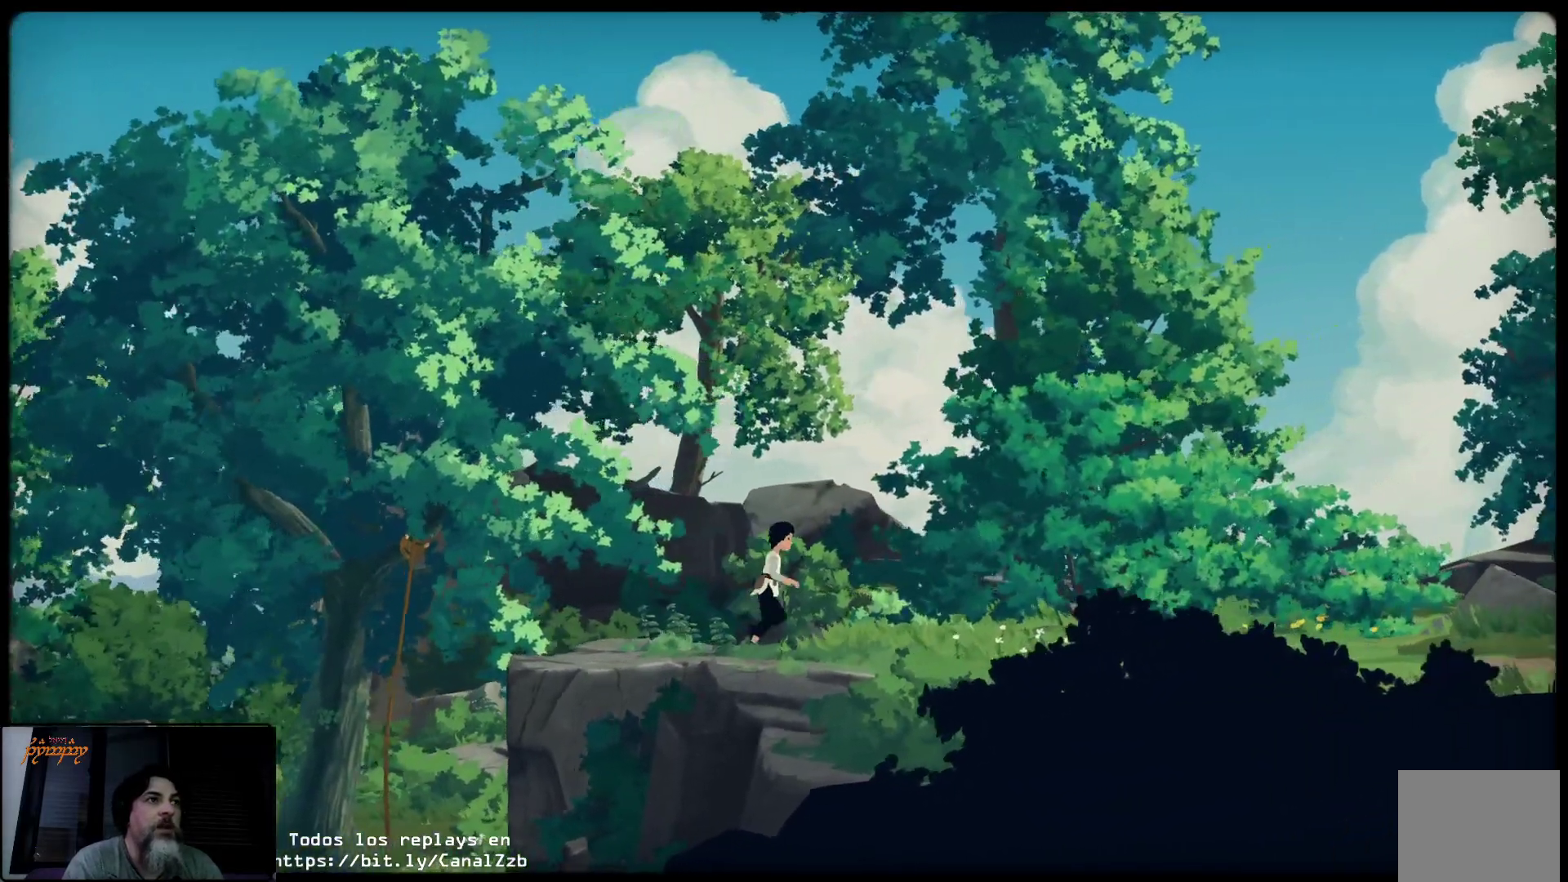
{"buttons": [], "left_stick": "up-right", "right_stick": "center", "events": []}
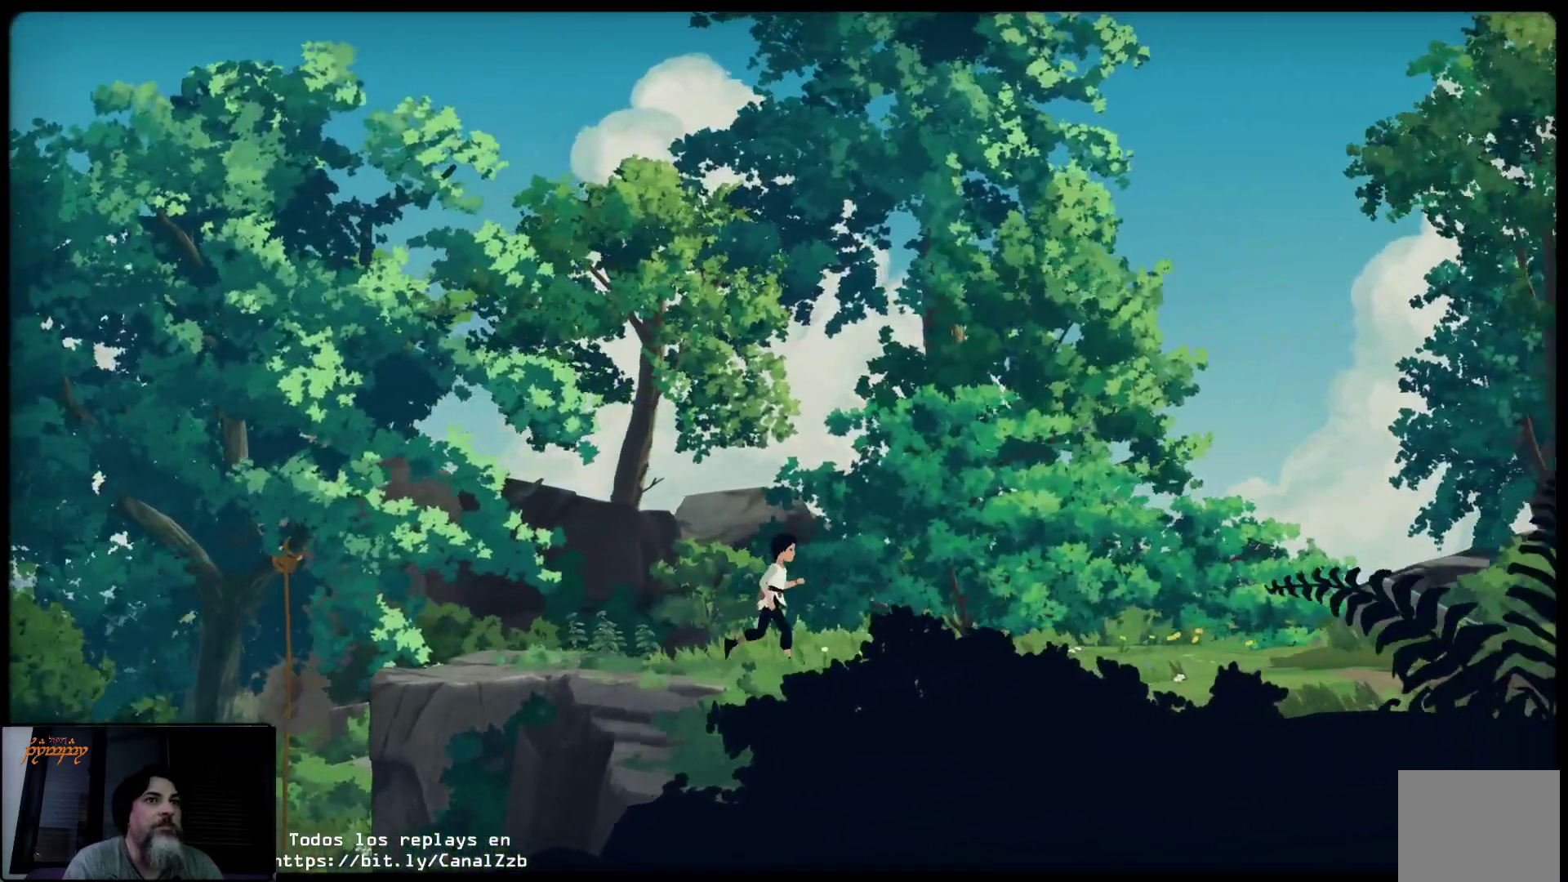
{"buttons": [], "left_stick": "up-right", "right_stick": "center", "events": []}
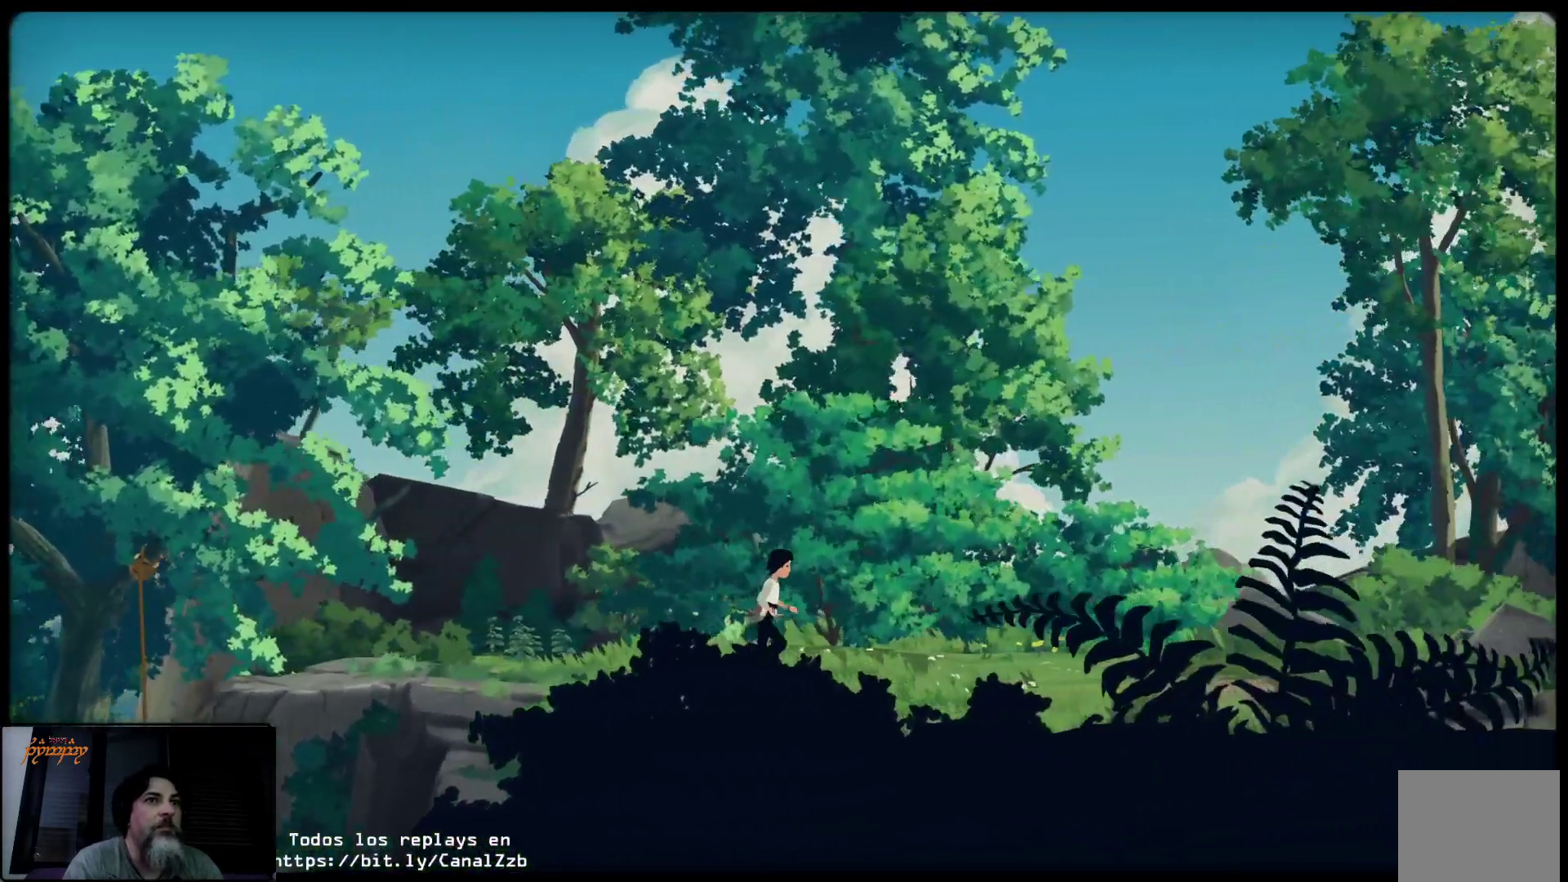
{"buttons": [], "left_stick": "up-right", "right_stick": "center", "events": []}
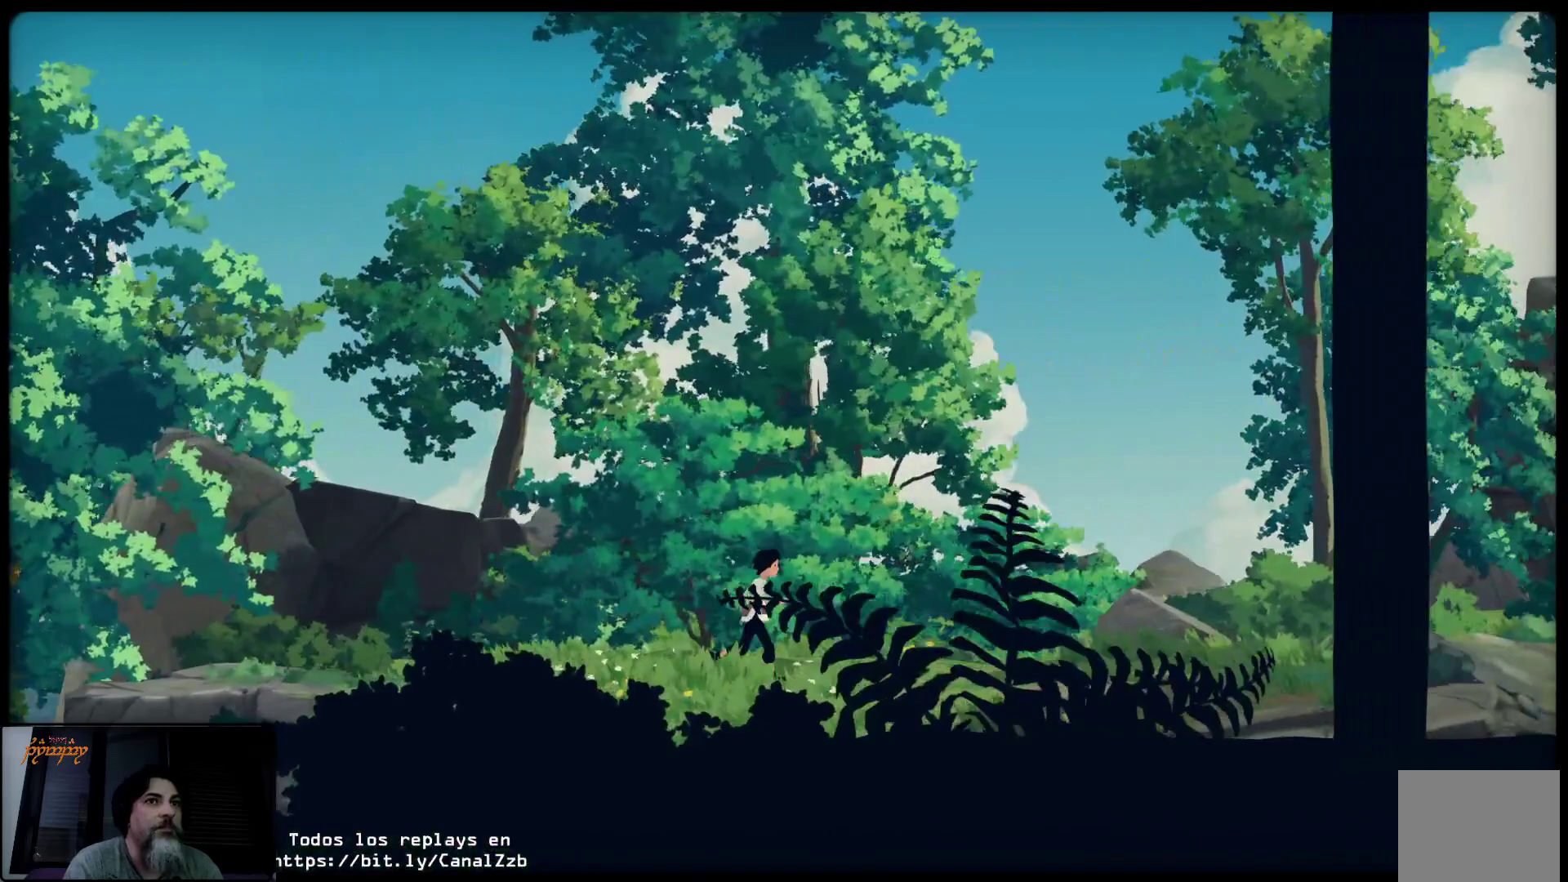
{"buttons": [], "left_stick": "up-right", "right_stick": "center", "events": []}
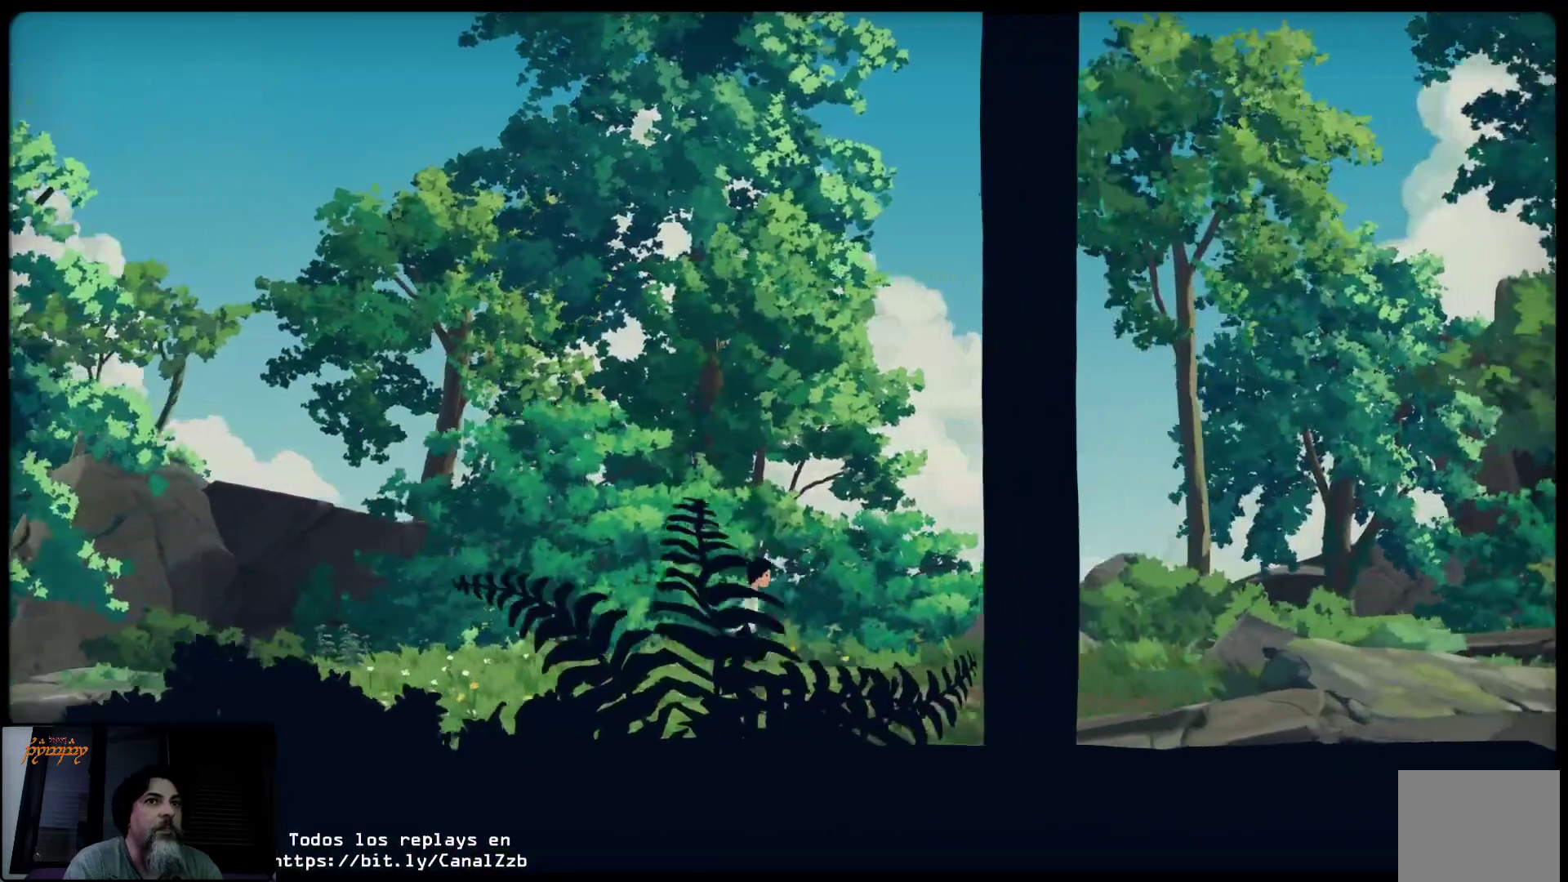
{"buttons": [], "left_stick": "up-right", "right_stick": "center", "events": []}
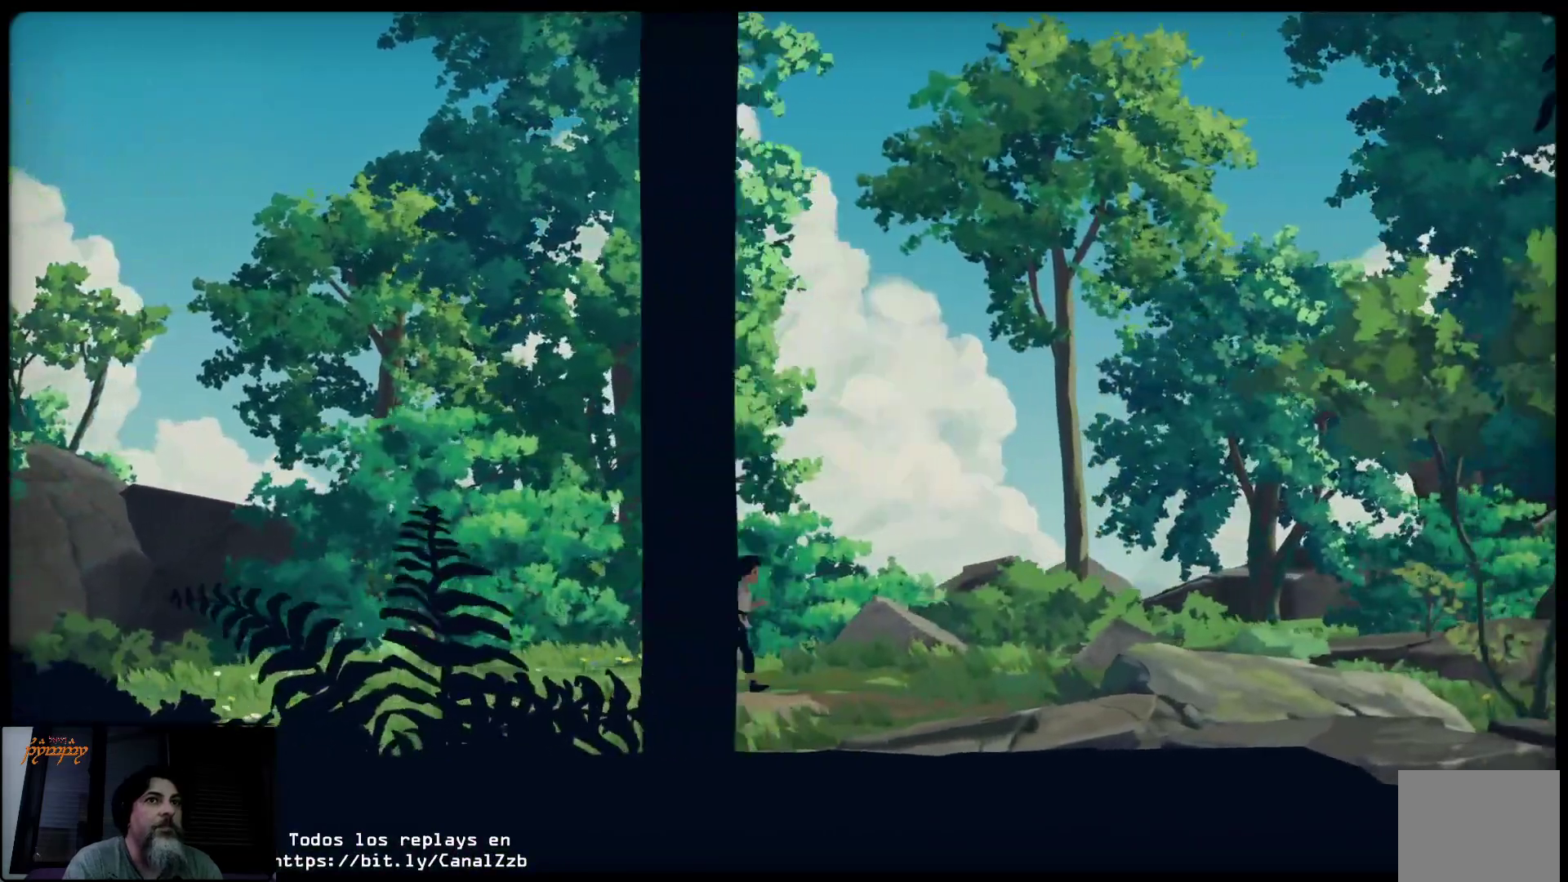
{"buttons": [], "left_stick": "up-right", "right_stick": "center", "events": []}
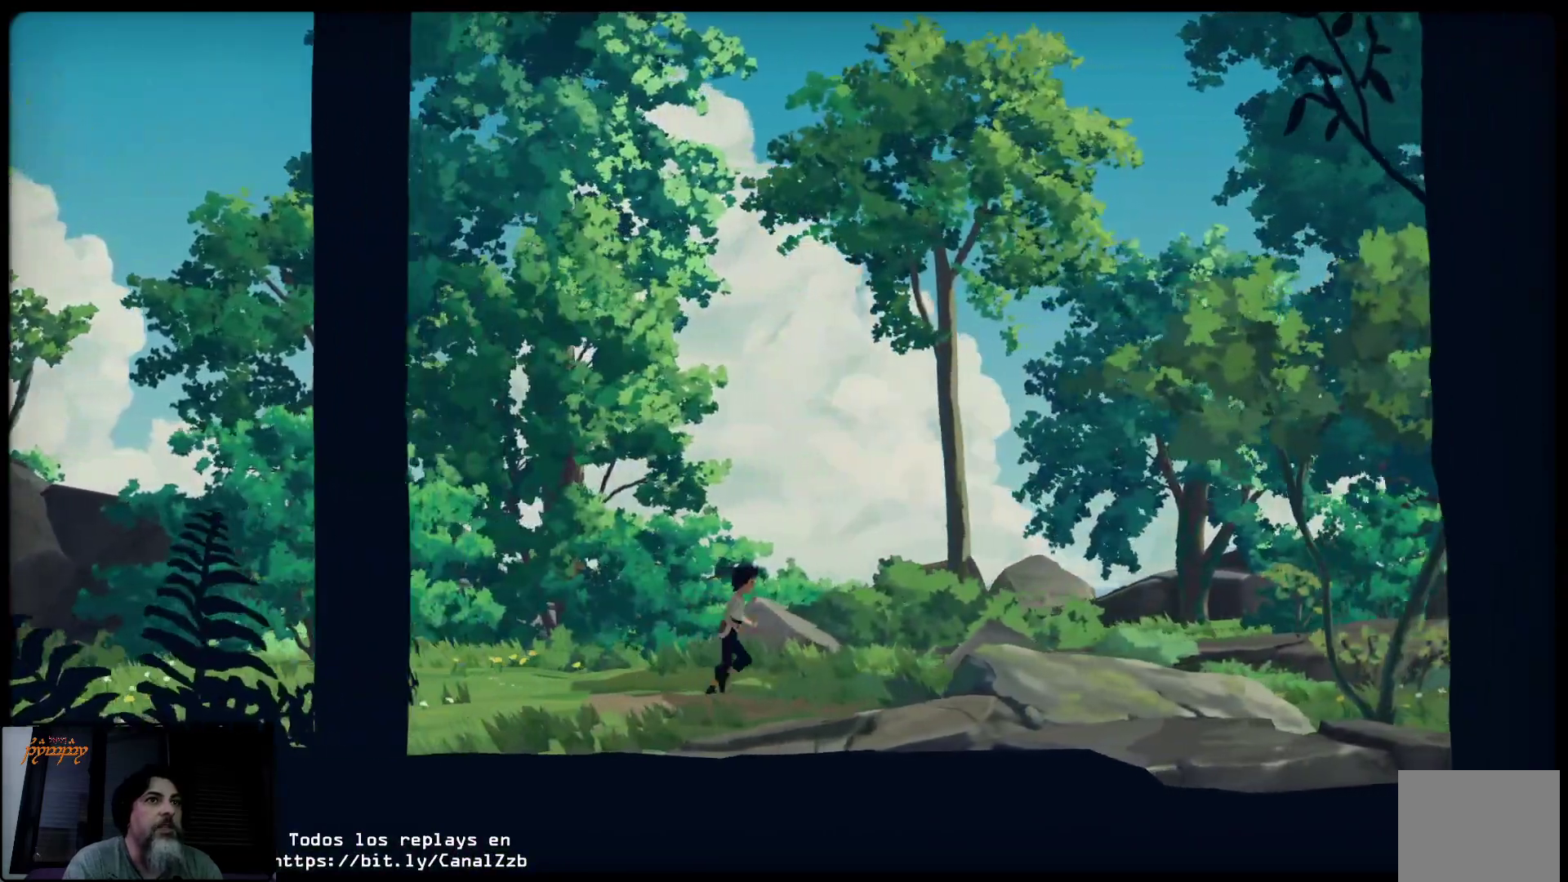
{"buttons": [], "left_stick": "up-right", "right_stick": "center", "events": []}
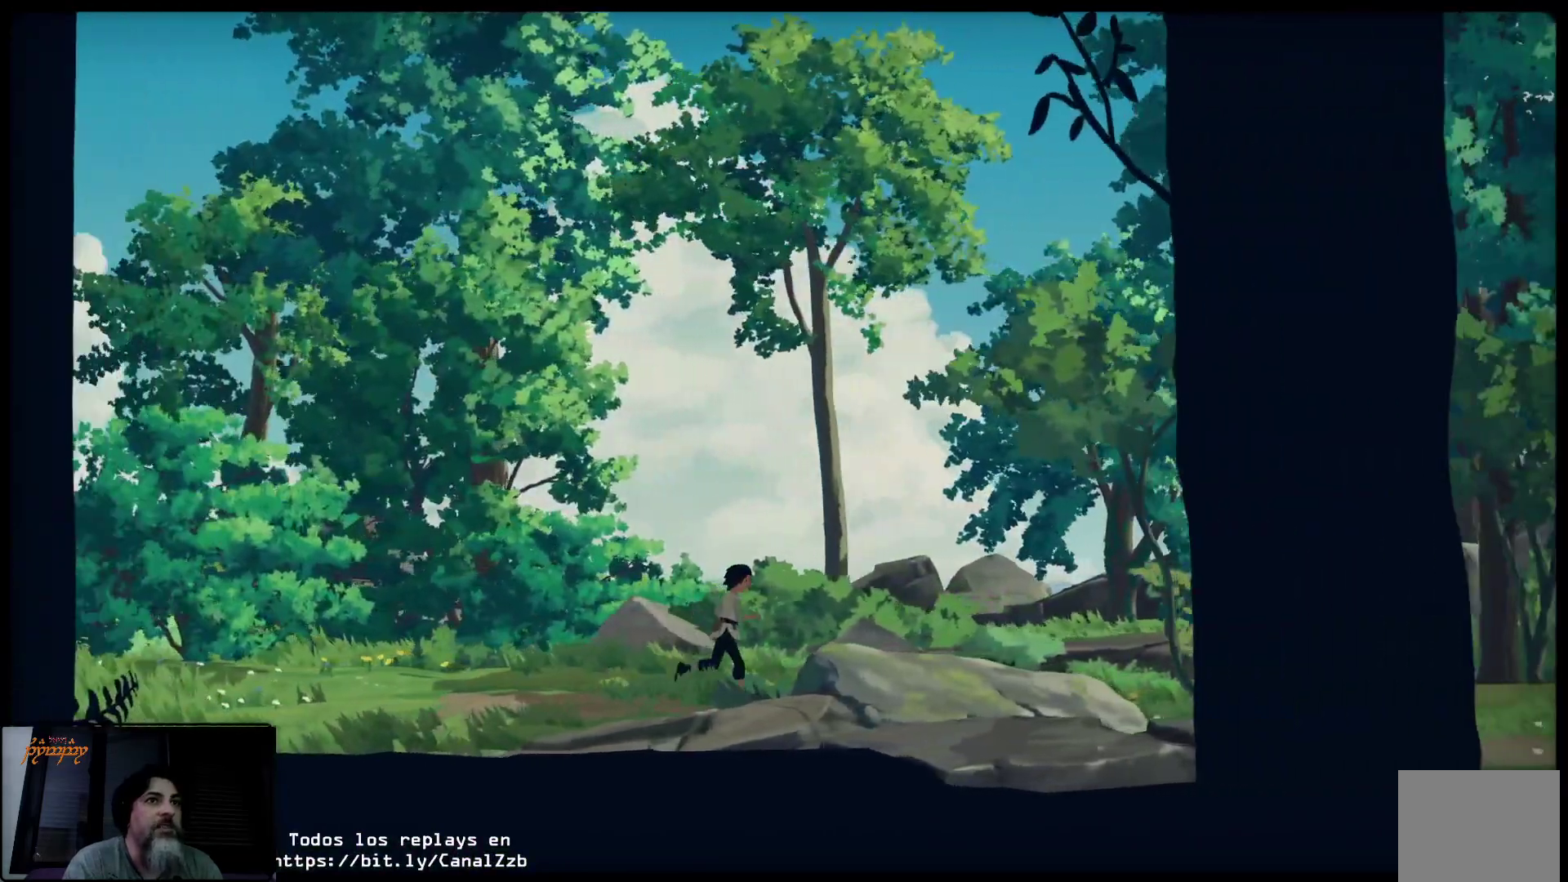
{"buttons": [], "left_stick": "up-right", "right_stick": "center", "events": []}
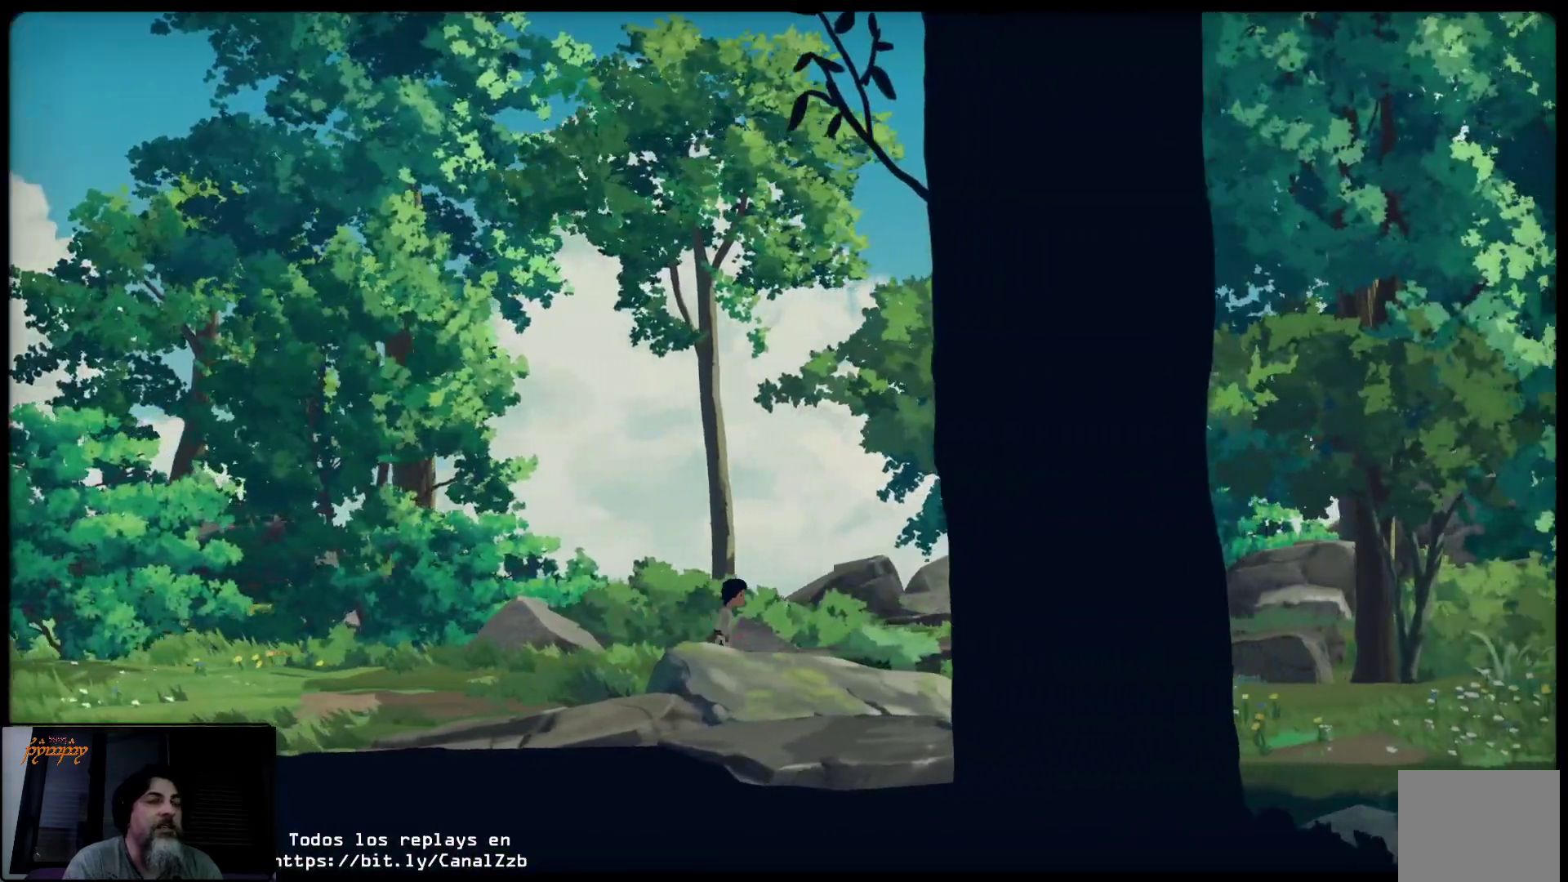
{"buttons": [], "left_stick": "up-right", "right_stick": "center", "events": []}
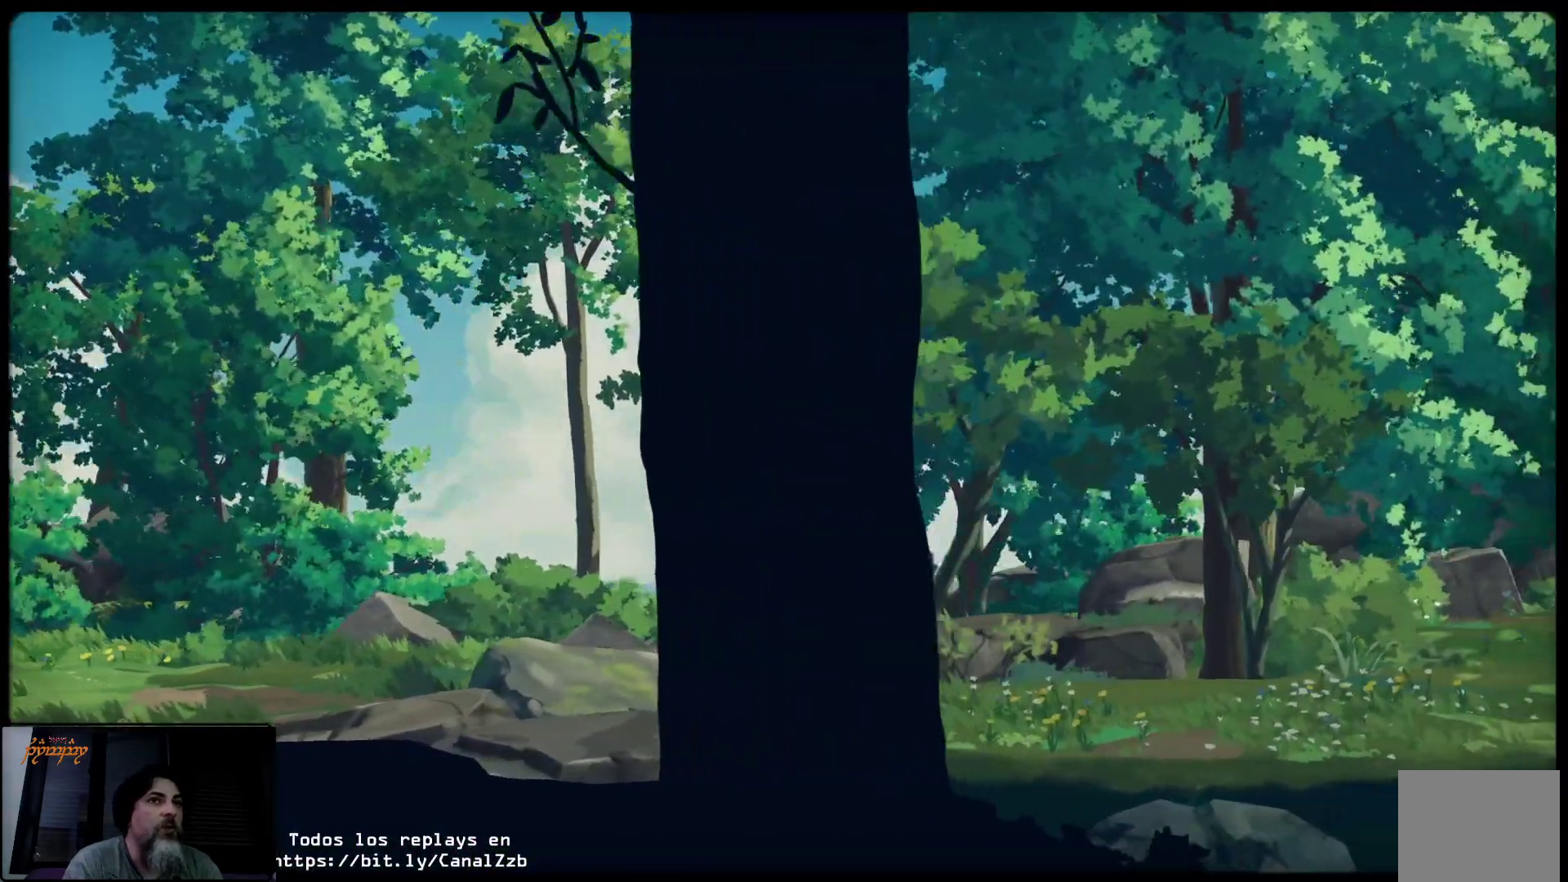
{"buttons": [], "left_stick": "up-right", "right_stick": "center", "events": []}
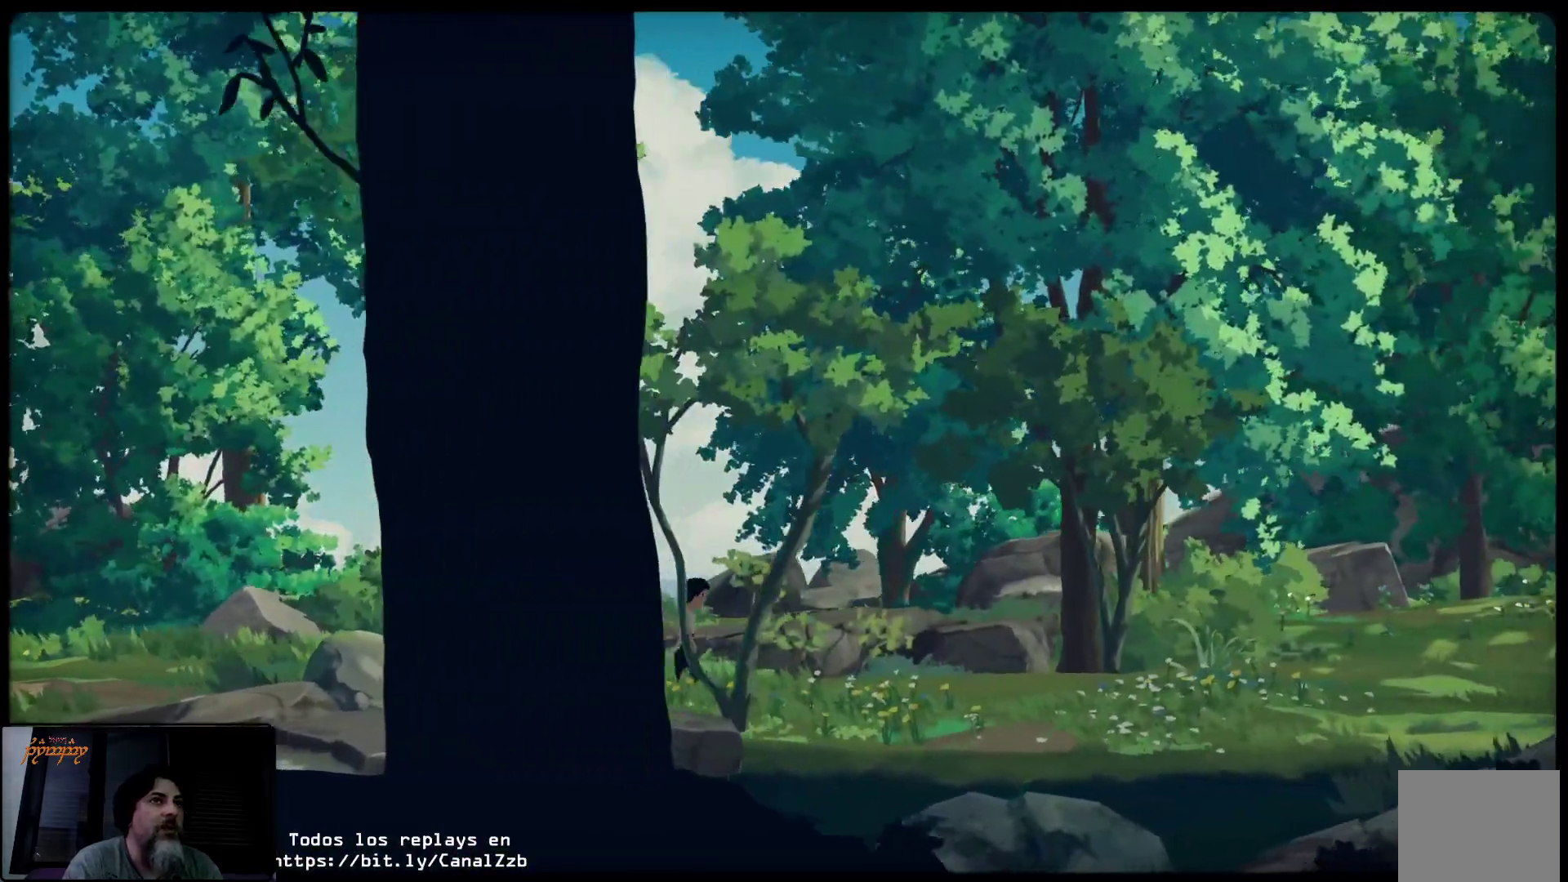
{"buttons": [], "left_stick": "up-right", "right_stick": "center", "events": []}
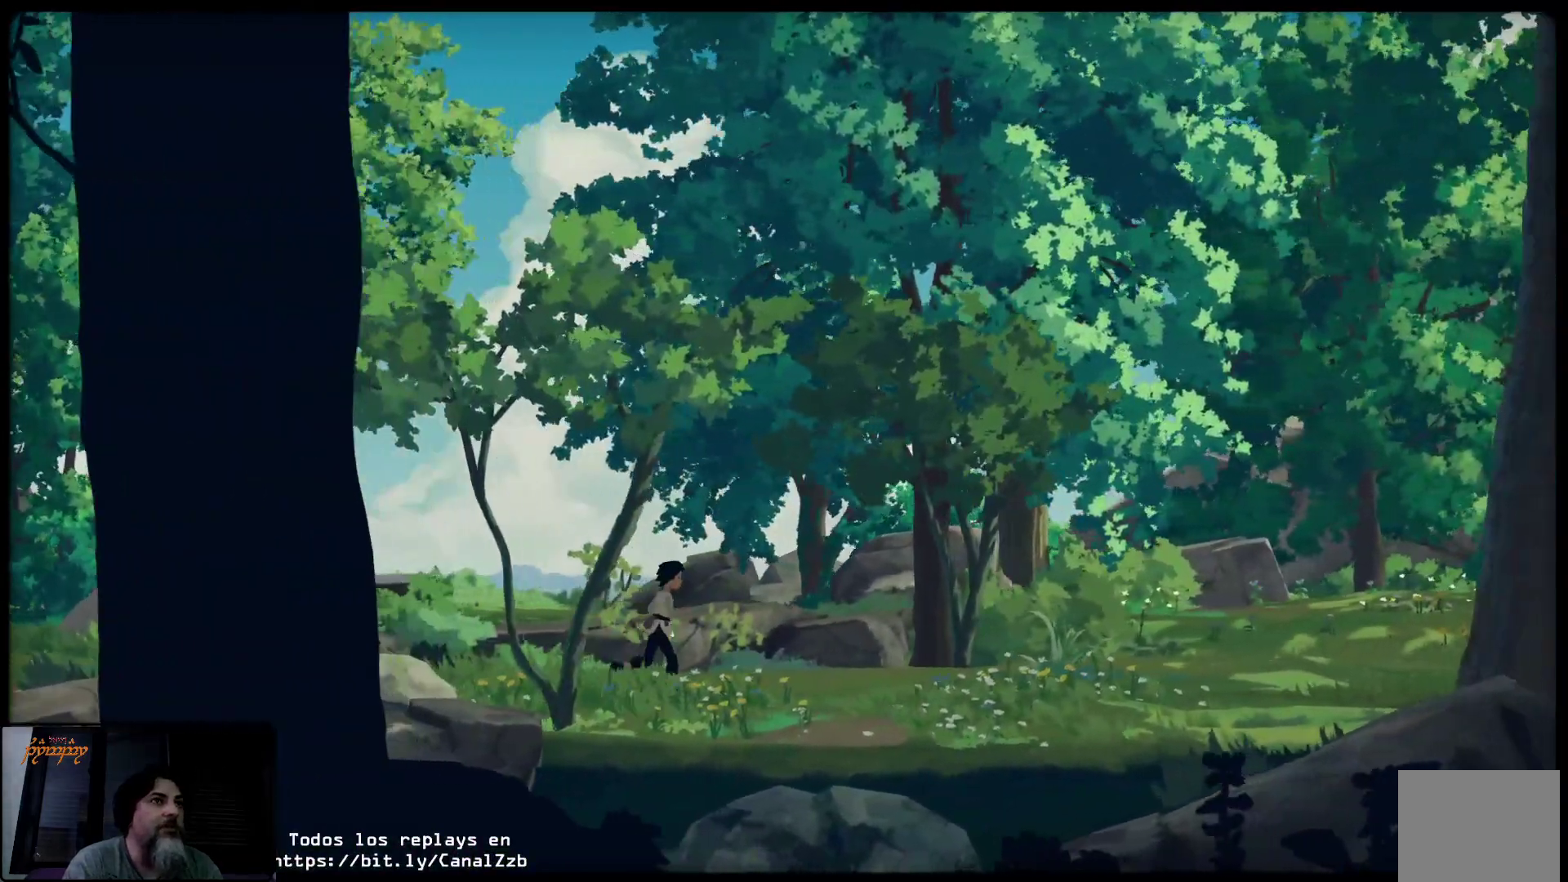
{"buttons": [], "left_stick": "up-right", "right_stick": "center"}
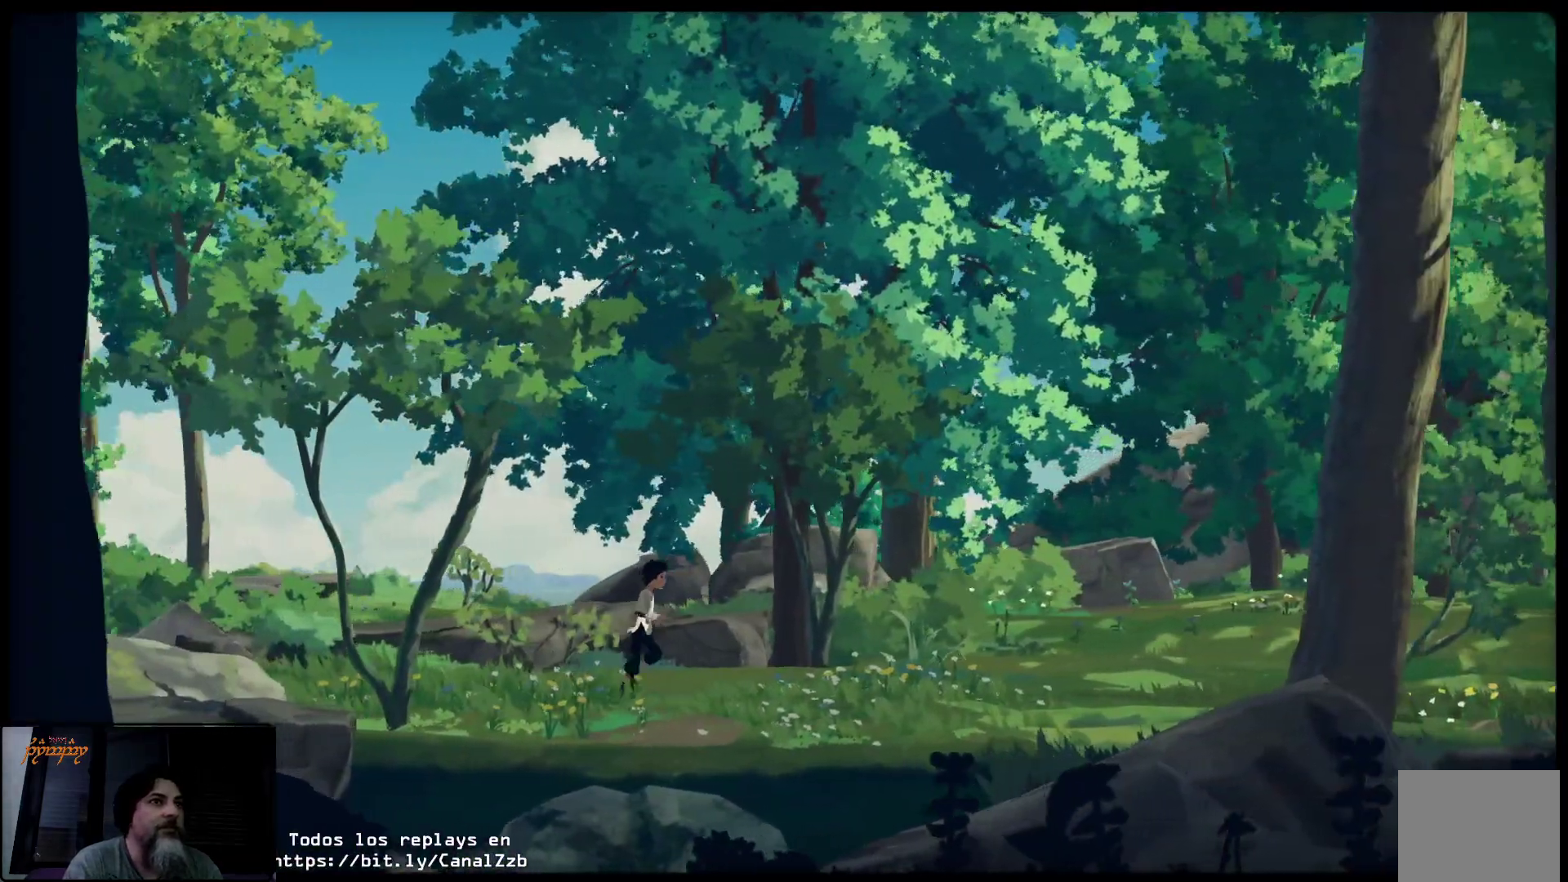
{"buttons": [], "left_stick": "up-right", "right_stick": "center", "events": []}
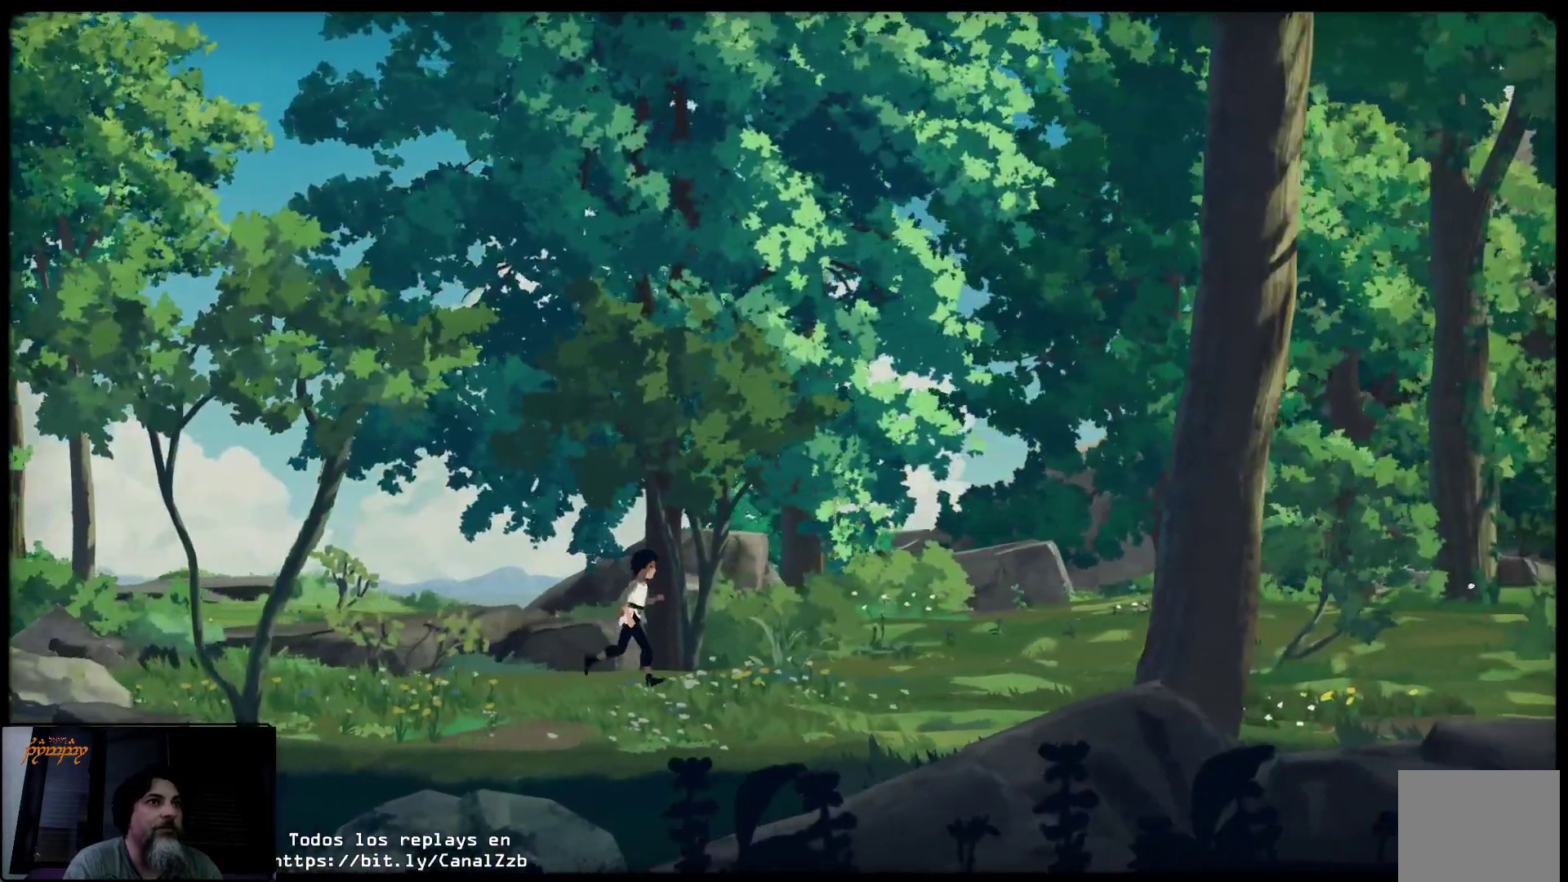
{"buttons": [], "left_stick": "up-right", "right_stick": "center", "events": []}
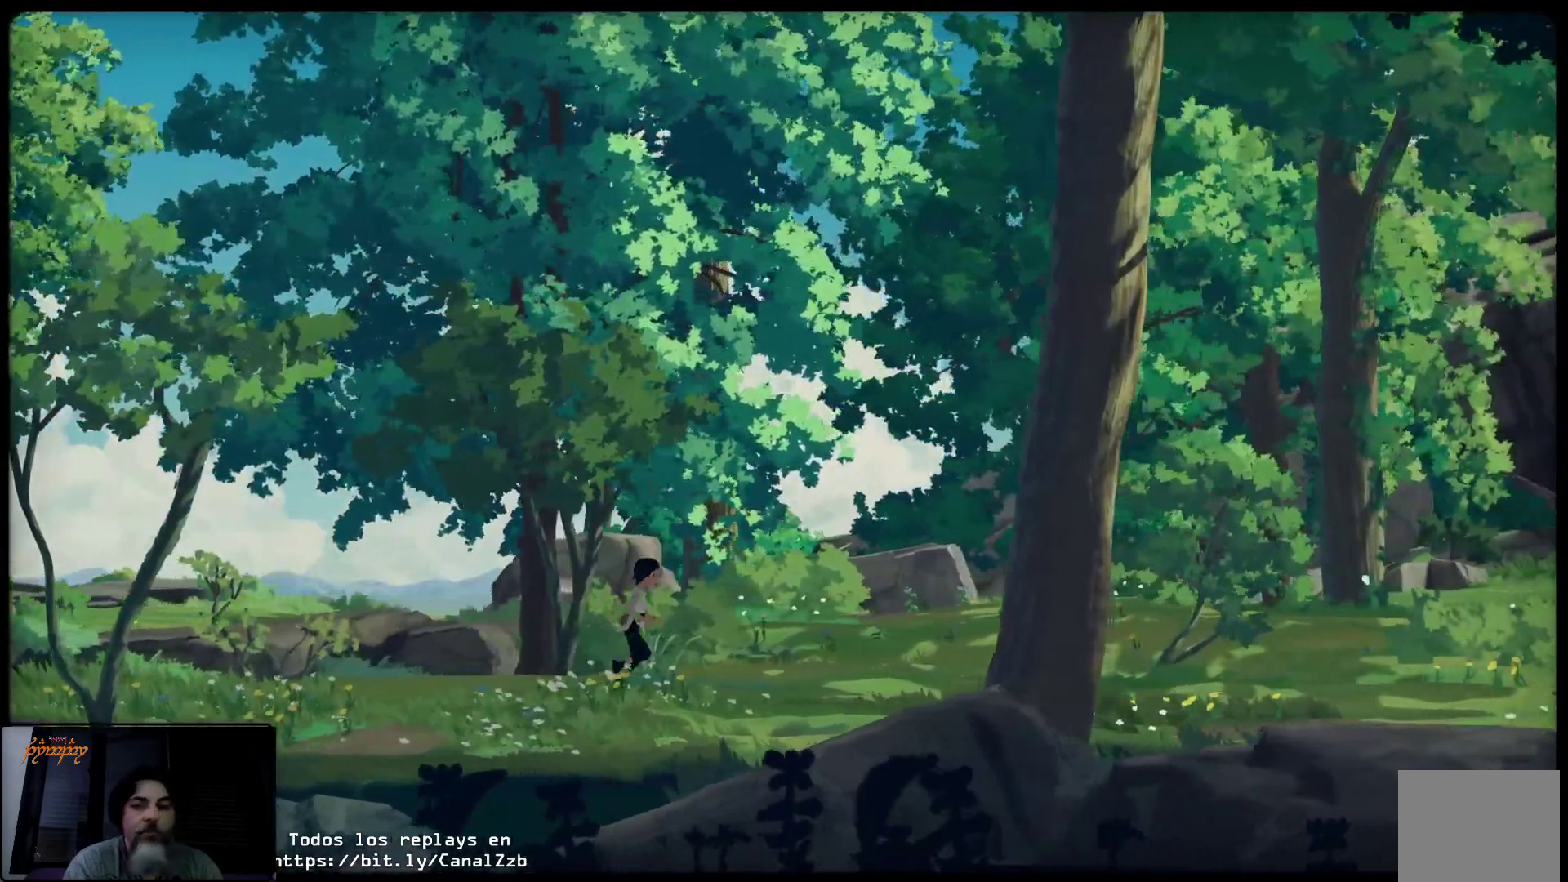
{"buttons": [], "left_stick": "up-right", "right_stick": "center", "events": []}
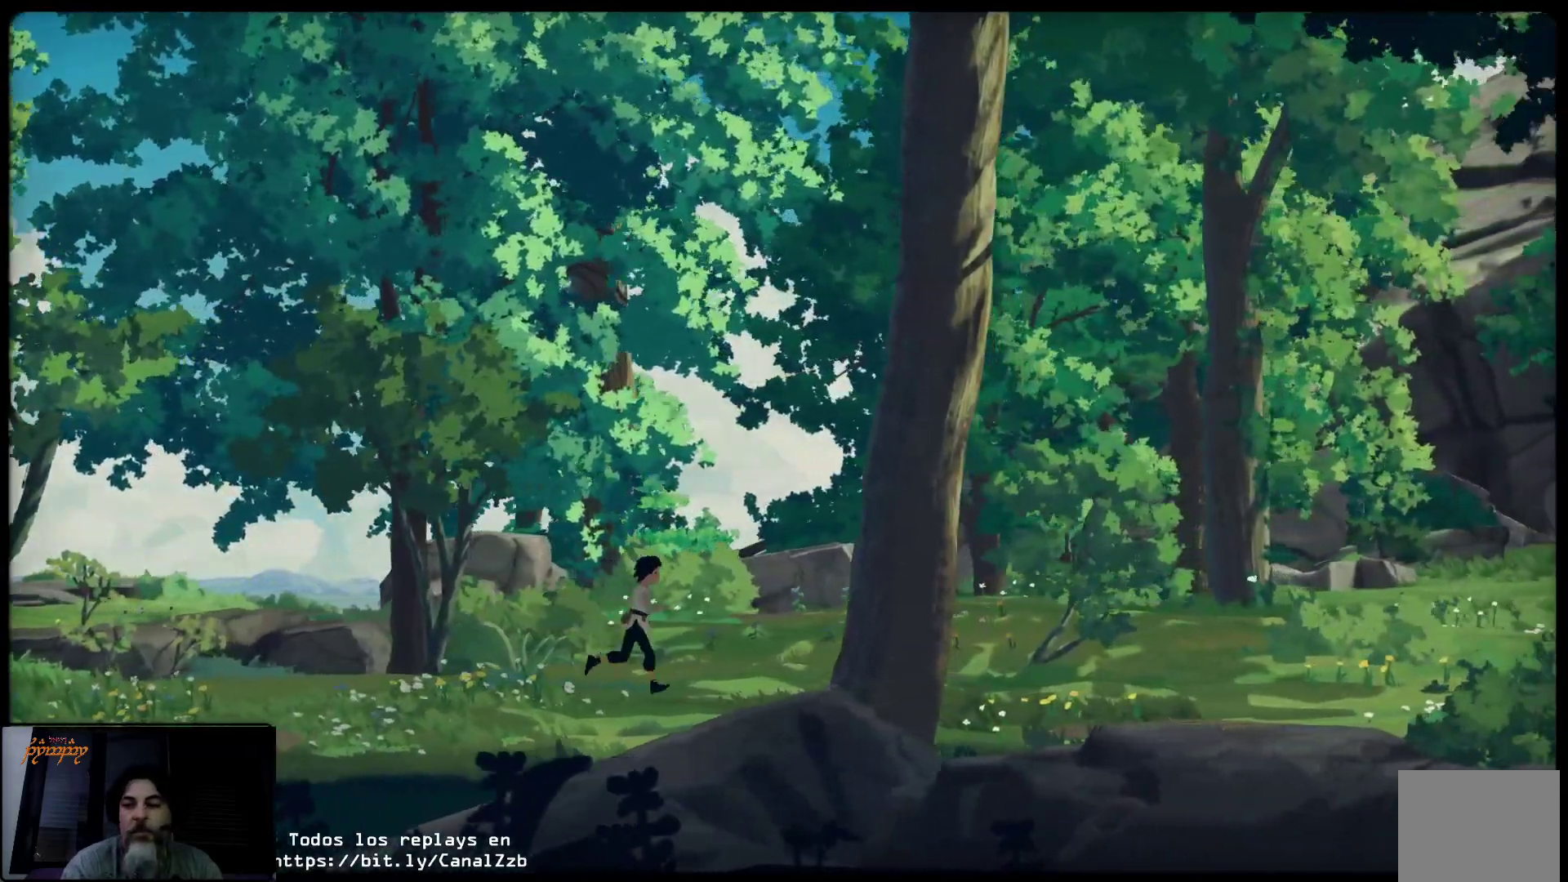
{"buttons": [], "left_stick": "up-right", "right_stick": "center", "events": []}
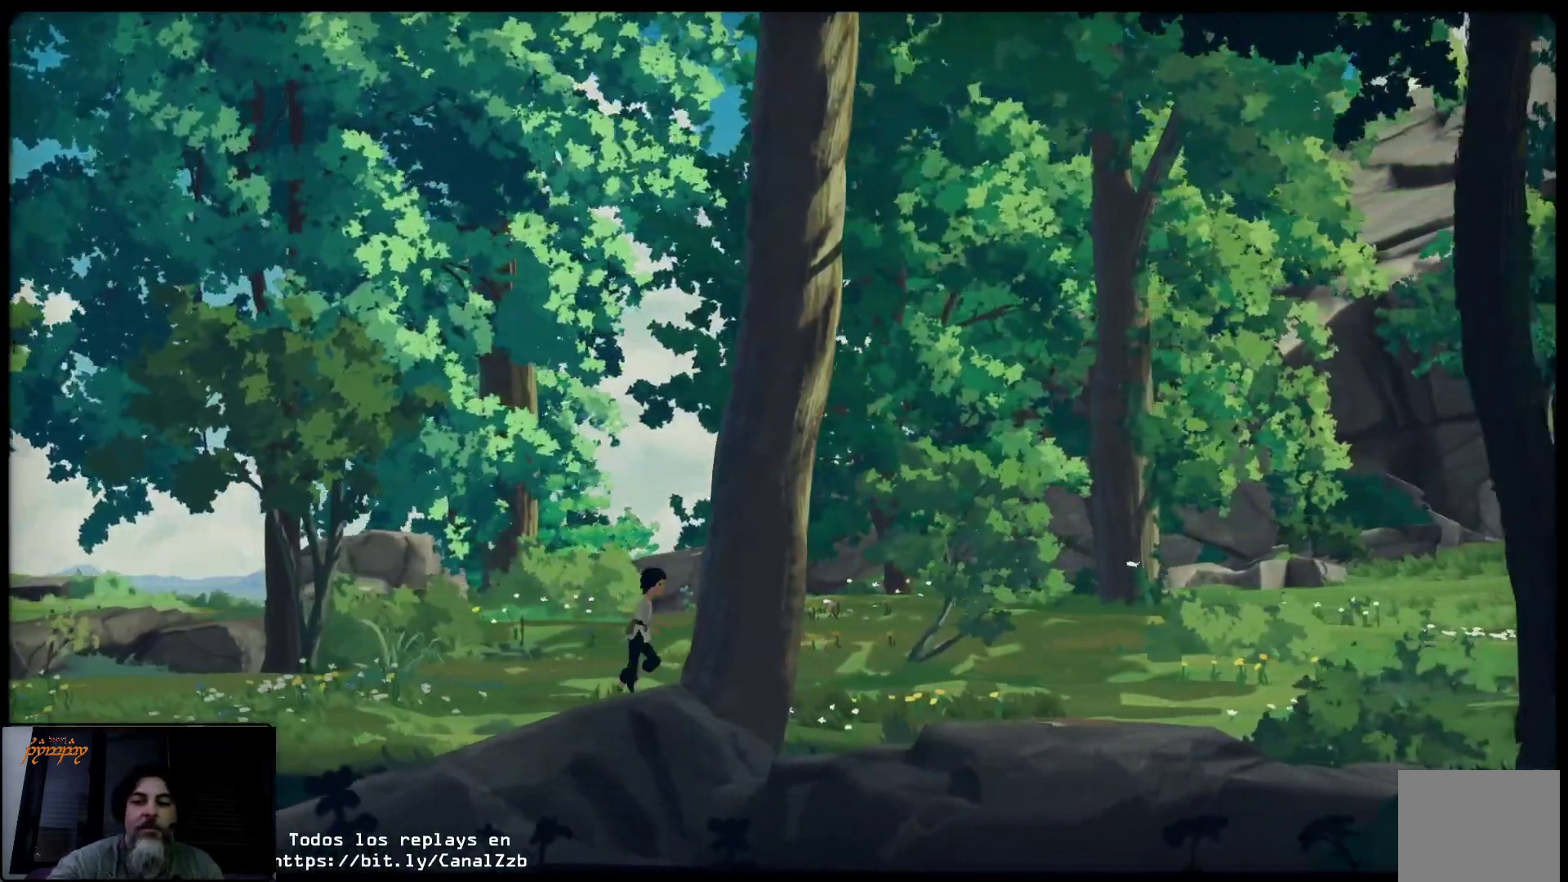
{"buttons": [], "left_stick": "up-right", "right_stick": "center", "events": []}
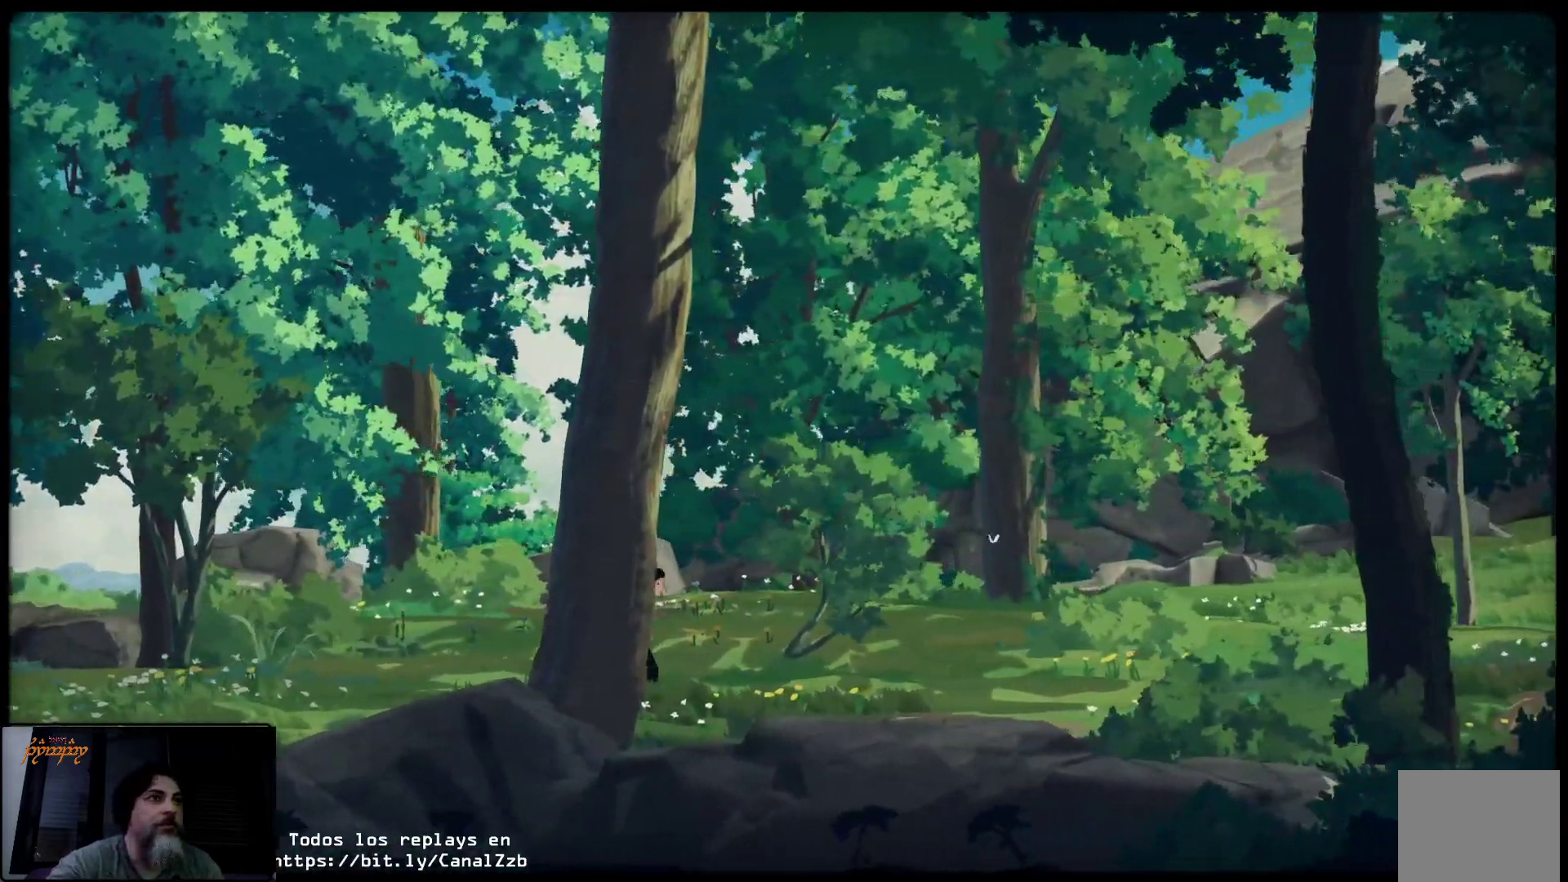
{"buttons": [], "left_stick": "up-right", "right_stick": "center", "events": []}
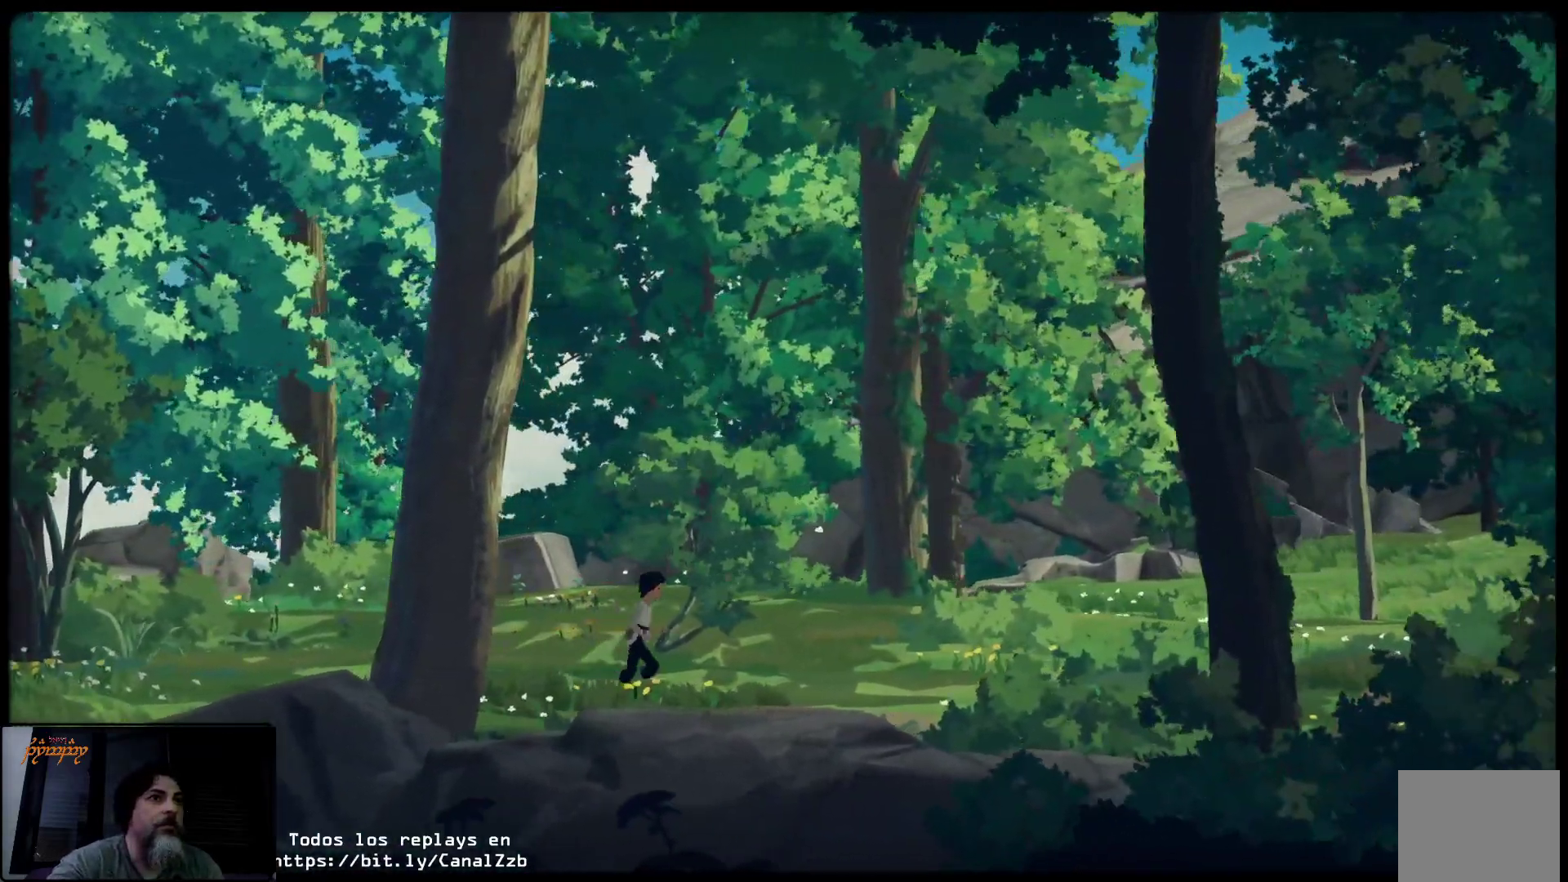
{"buttons": [], "left_stick": "up-right", "right_stick": "center", "events": []}
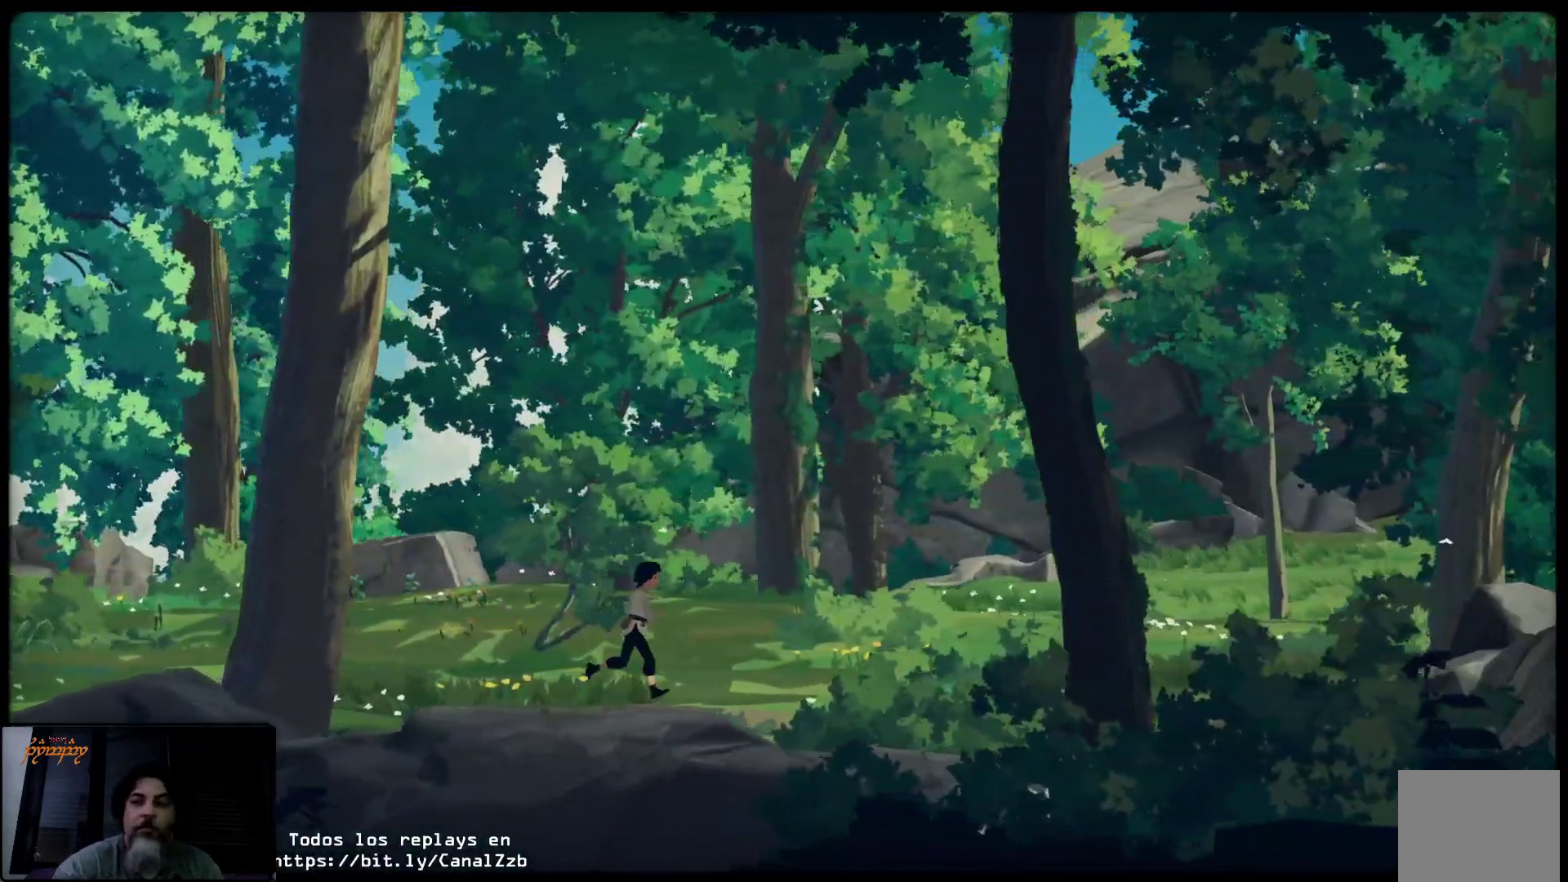
{"buttons": [], "left_stick": "up-right", "right_stick": "center", "events": []}
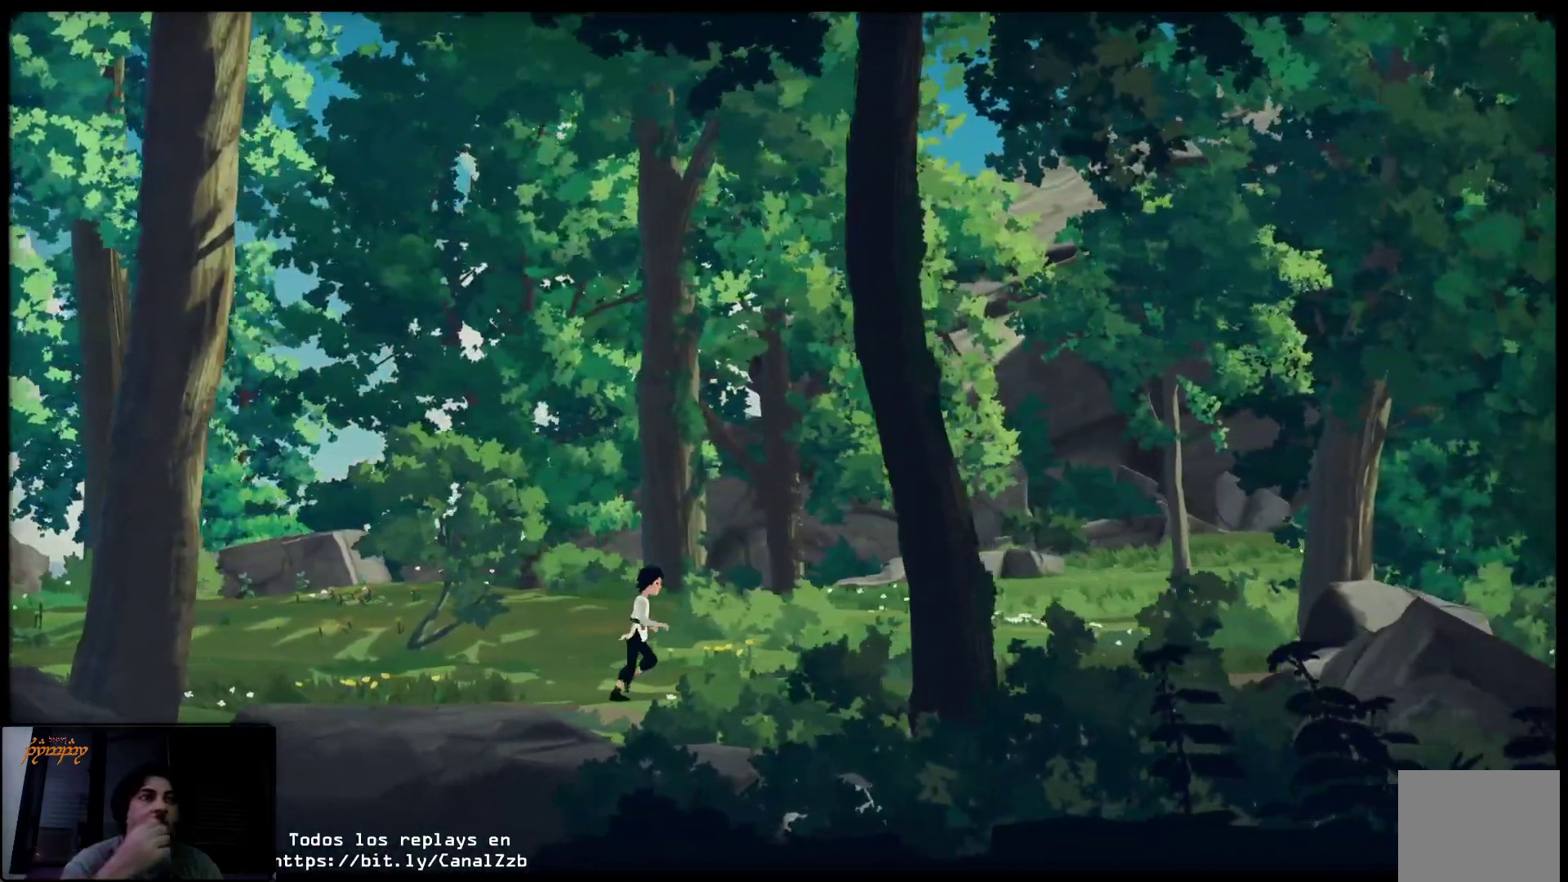
{"buttons": [], "left_stick": "up-right", "right_stick": "center", "events": []}
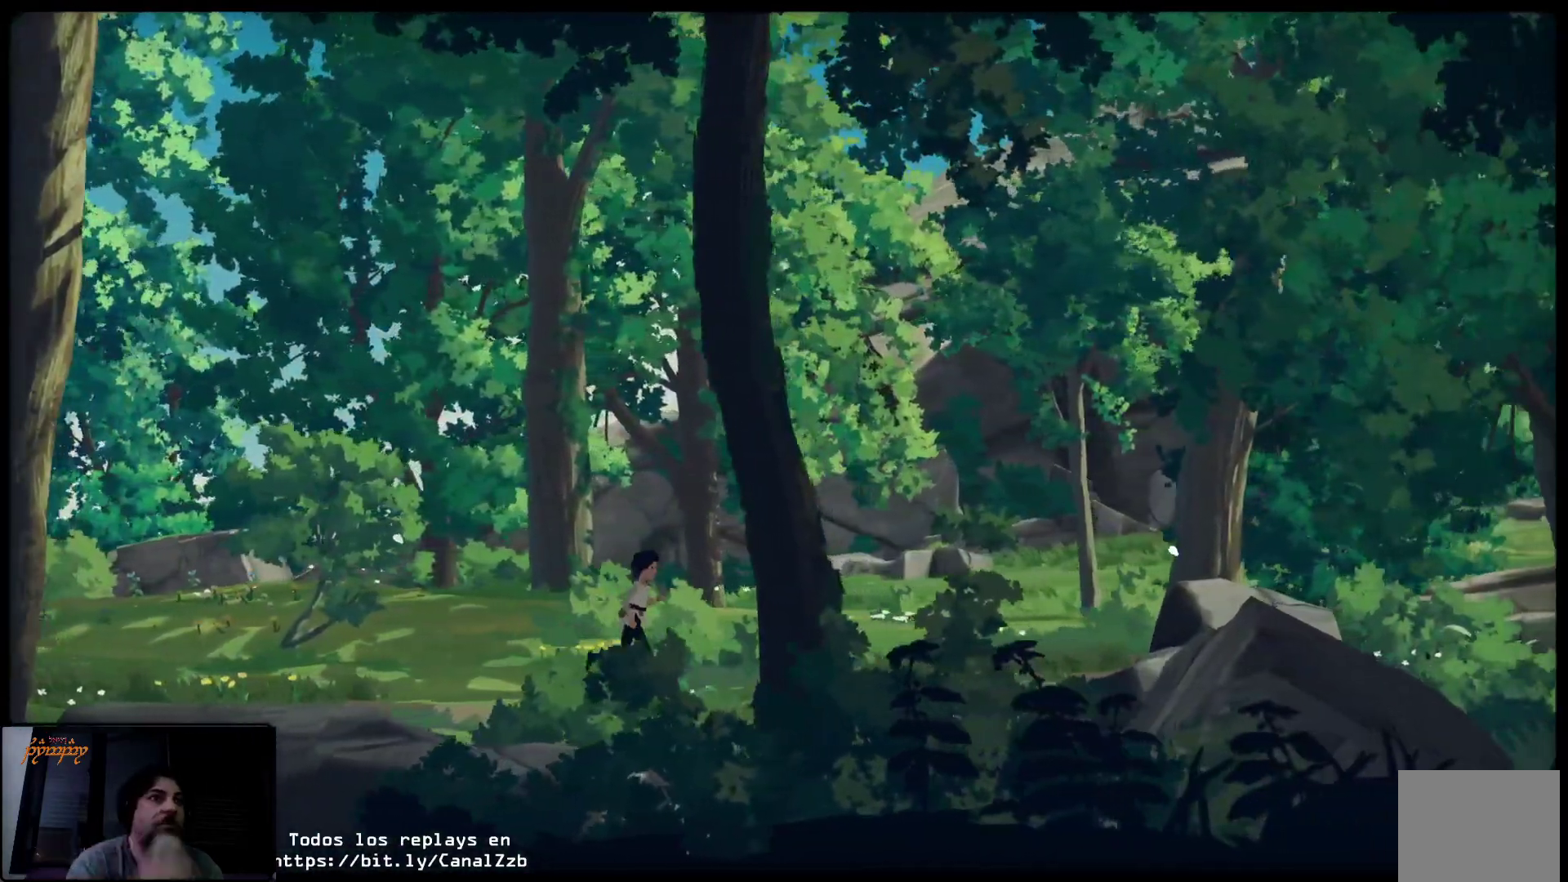
{"buttons": [], "left_stick": "up-right", "right_stick": "center", "events": []}